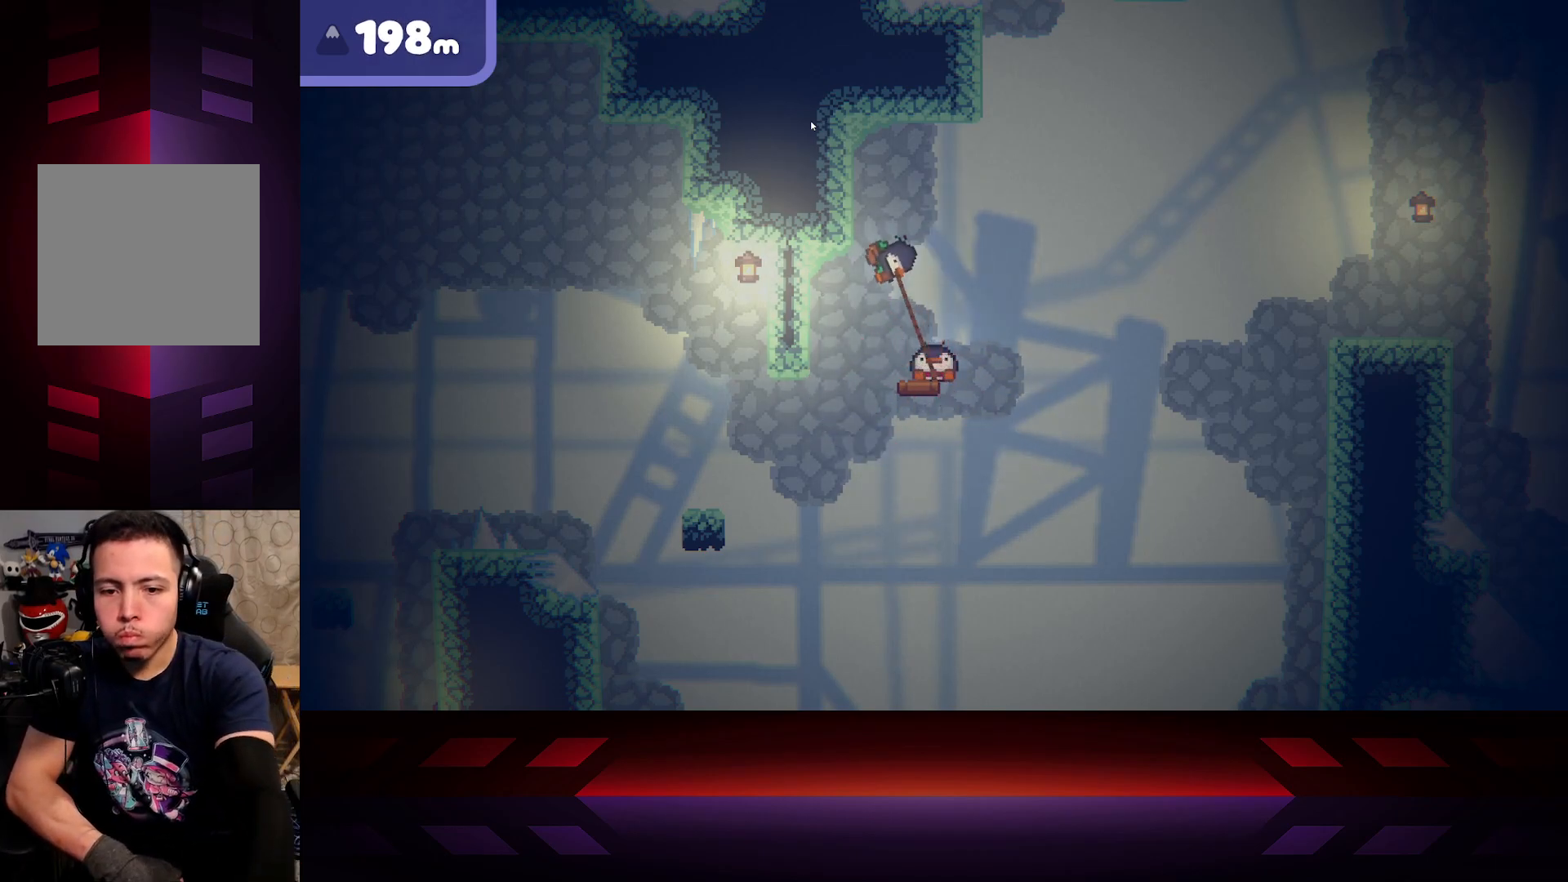
Gameplay with a controller (Xbox layout); each line is a JSON object with the inputs held at the frame after it. "events" lists button and stick changes between this image and that frame as [ms after this image, input, new state], when the widget could be followed in between.
{"buttons": ["X"], "left_stick": "center", "right_stick": "center", "events": []}
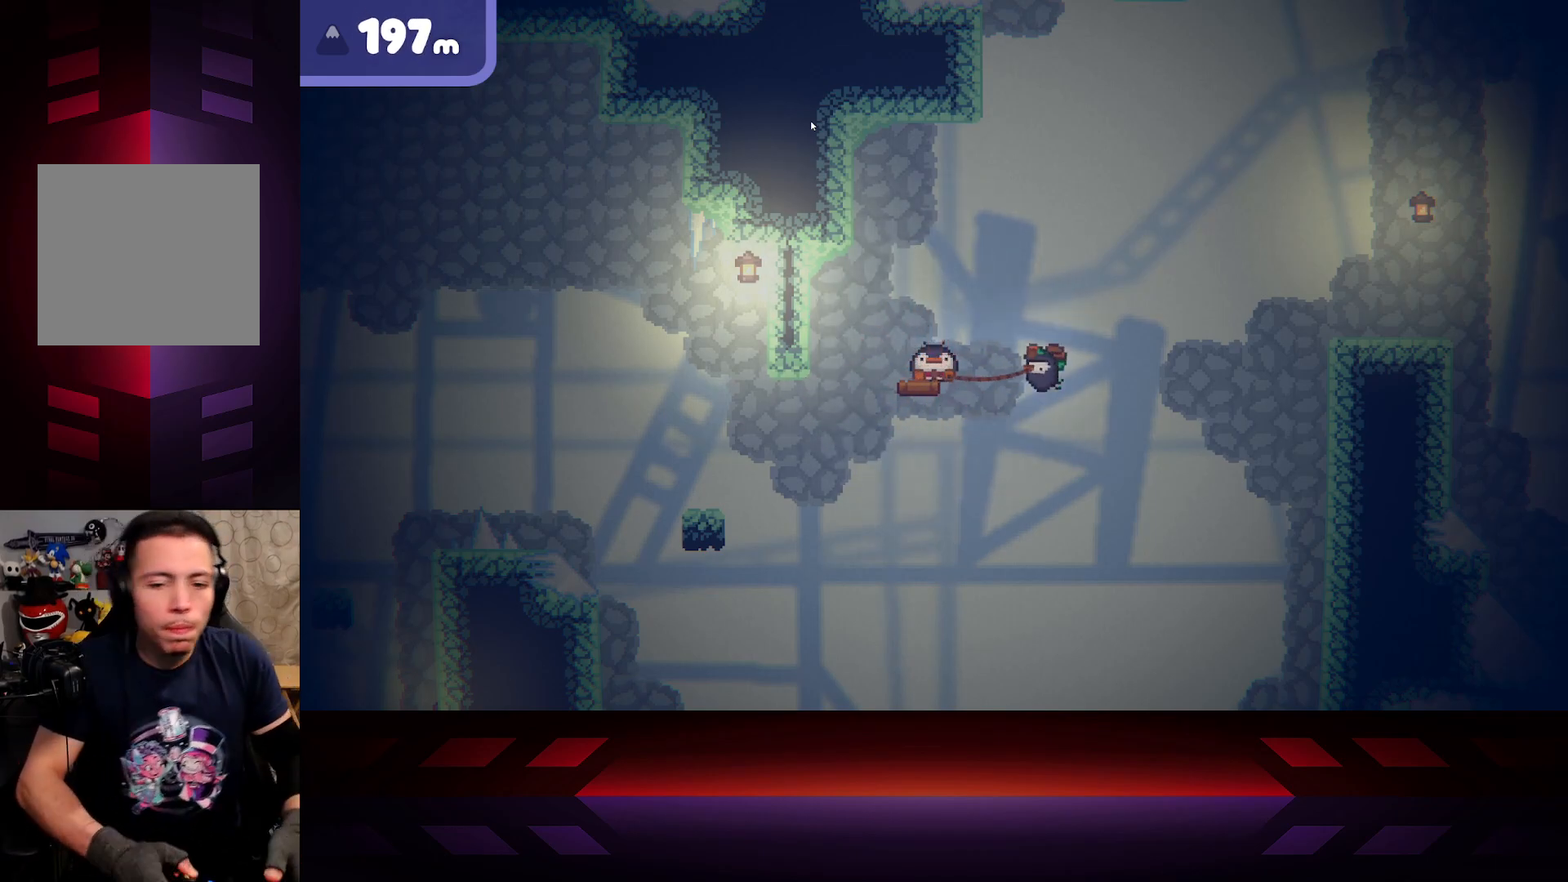
{"buttons": ["X"], "left_stick": "center", "right_stick": "center", "events": []}
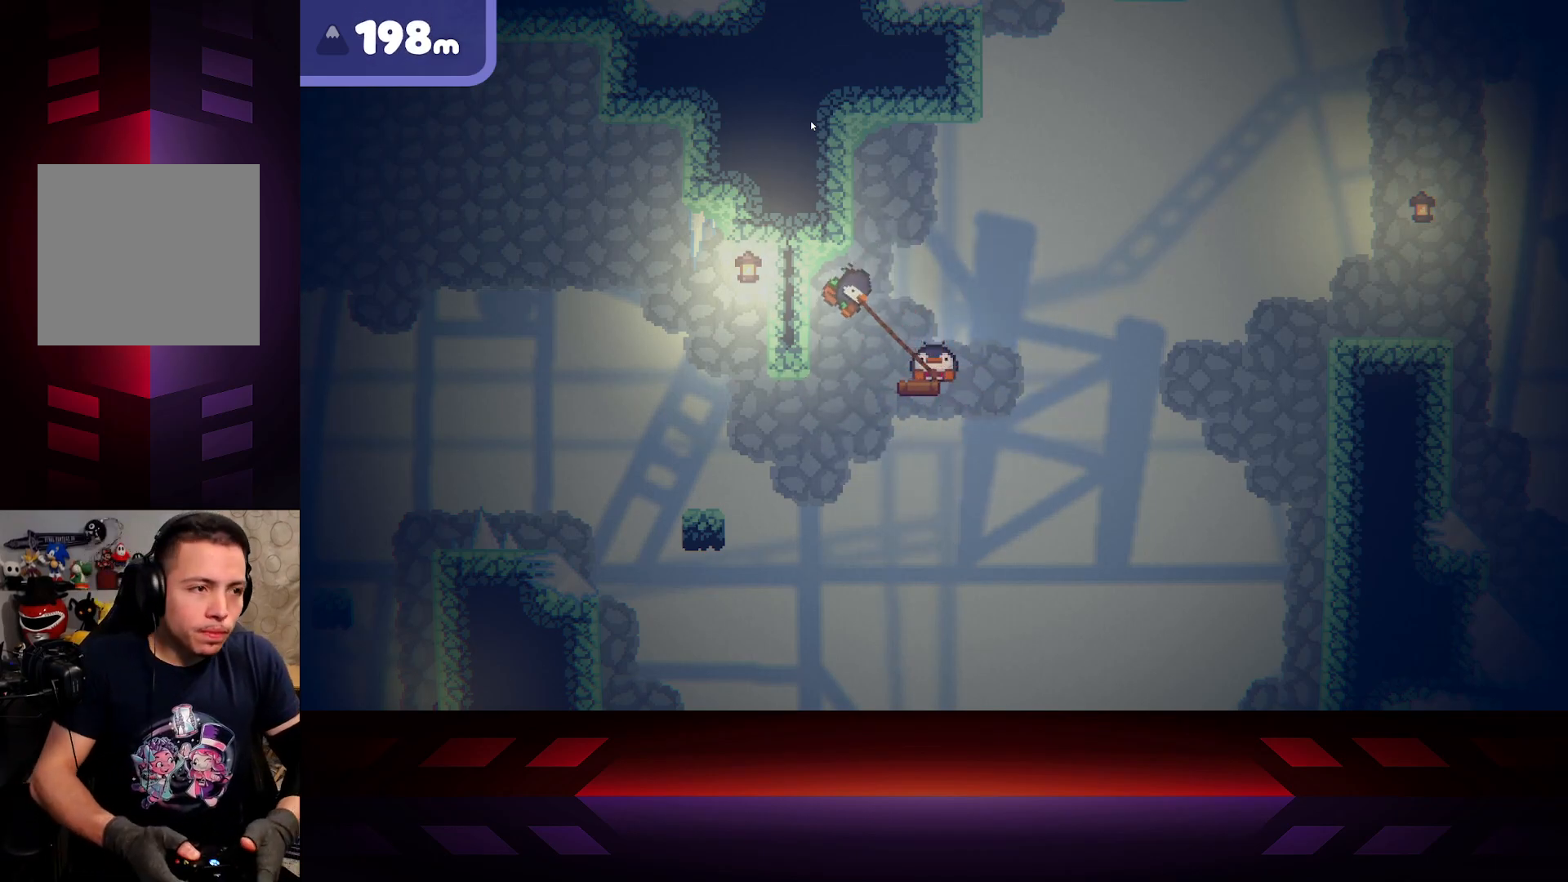
{"buttons": ["X"], "left_stick": "center", "right_stick": "center", "events": []}
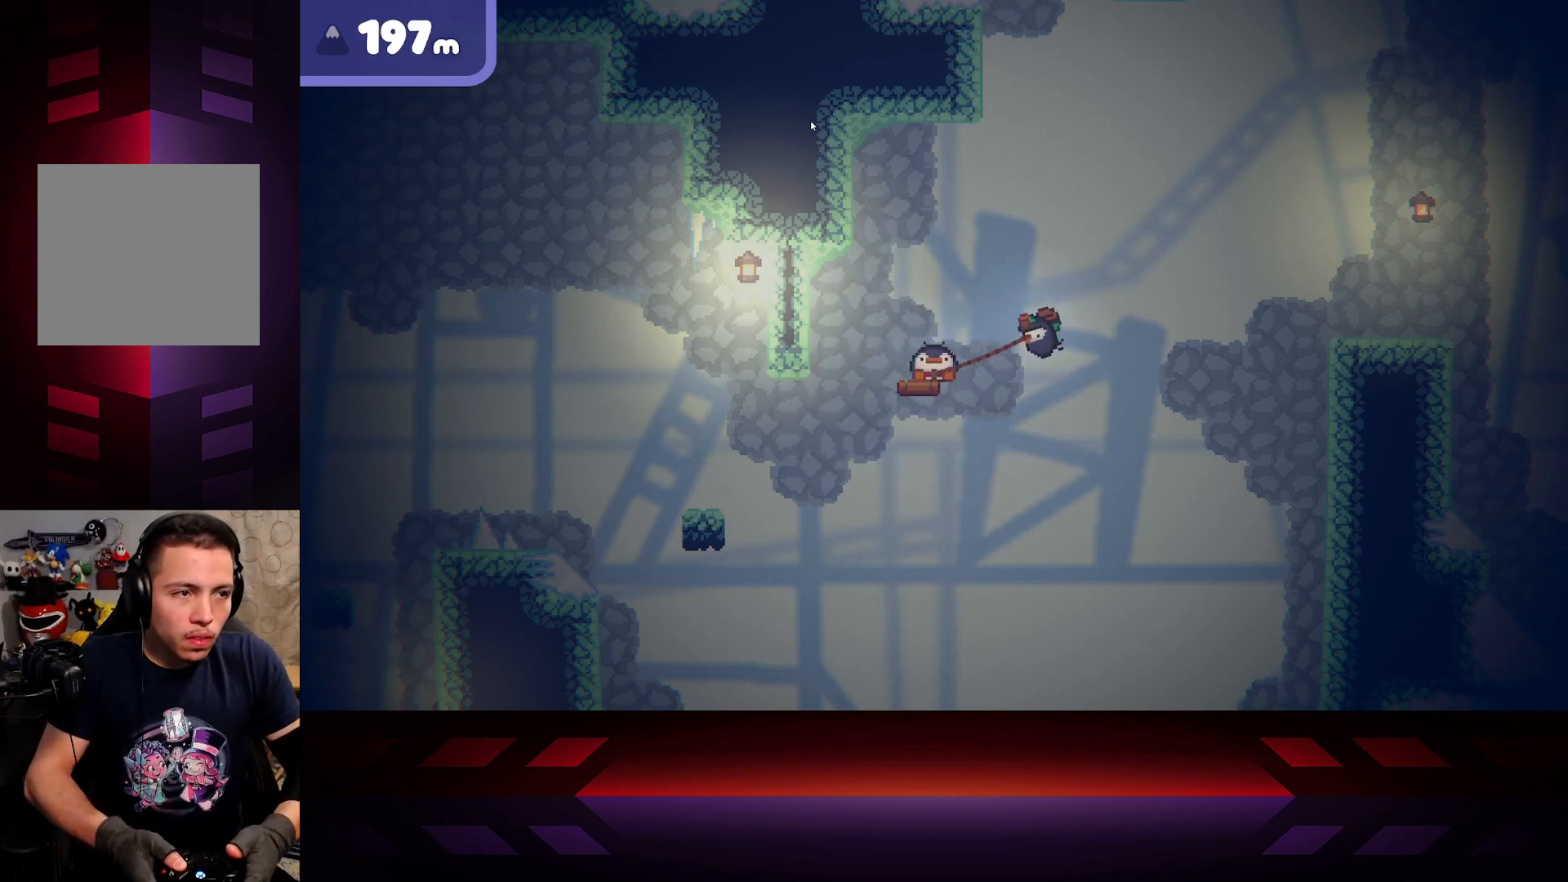
{"buttons": ["X"], "left_stick": "center", "right_stick": "center", "events": []}
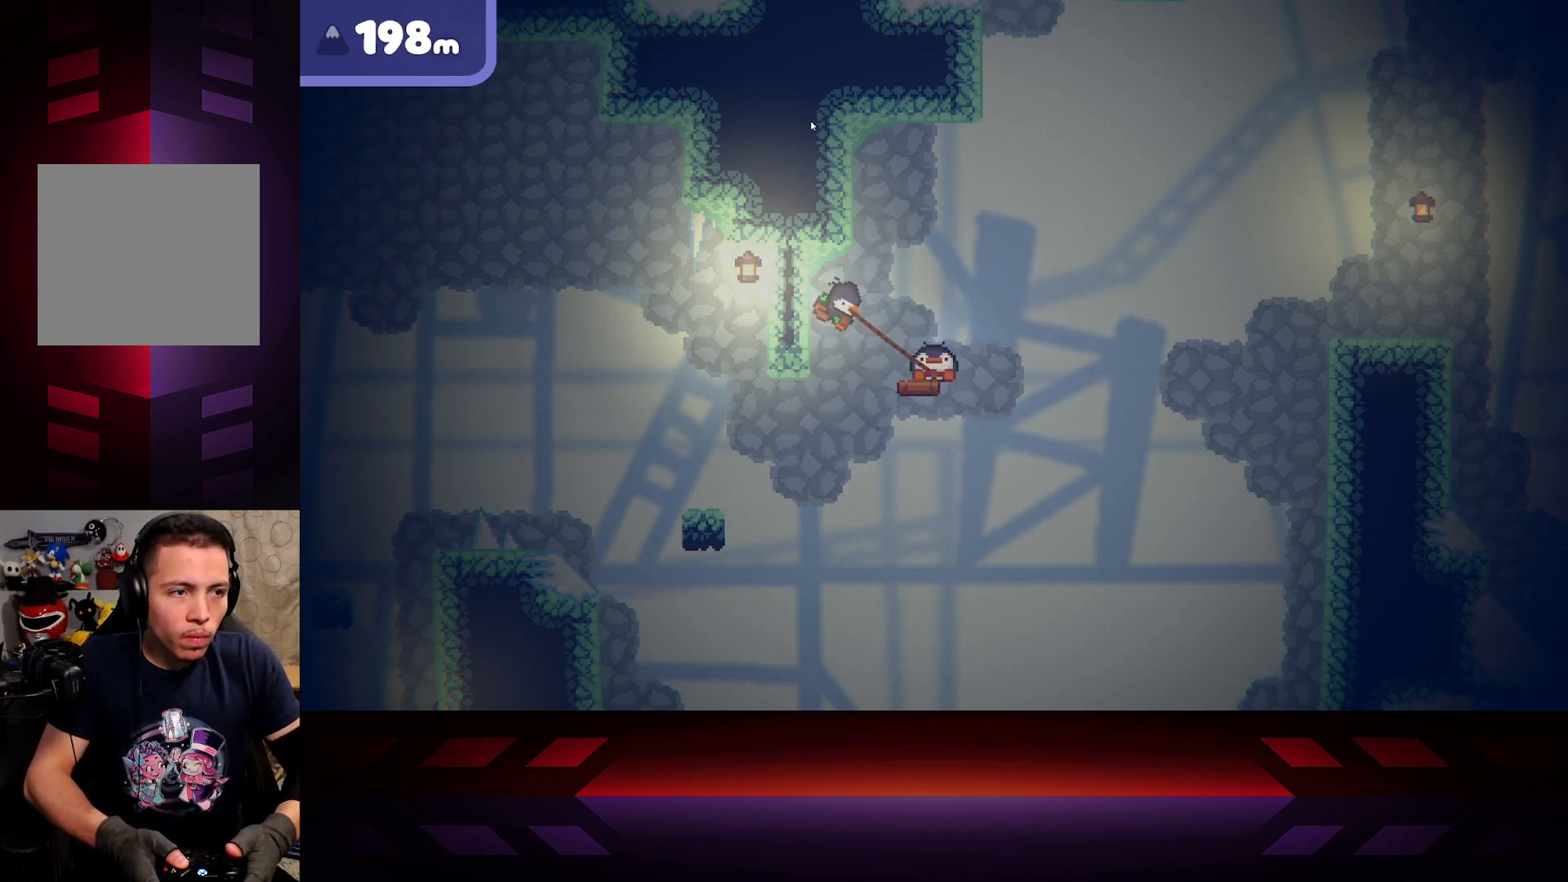
{"buttons": ["X"], "left_stick": "center", "right_stick": "center", "events": []}
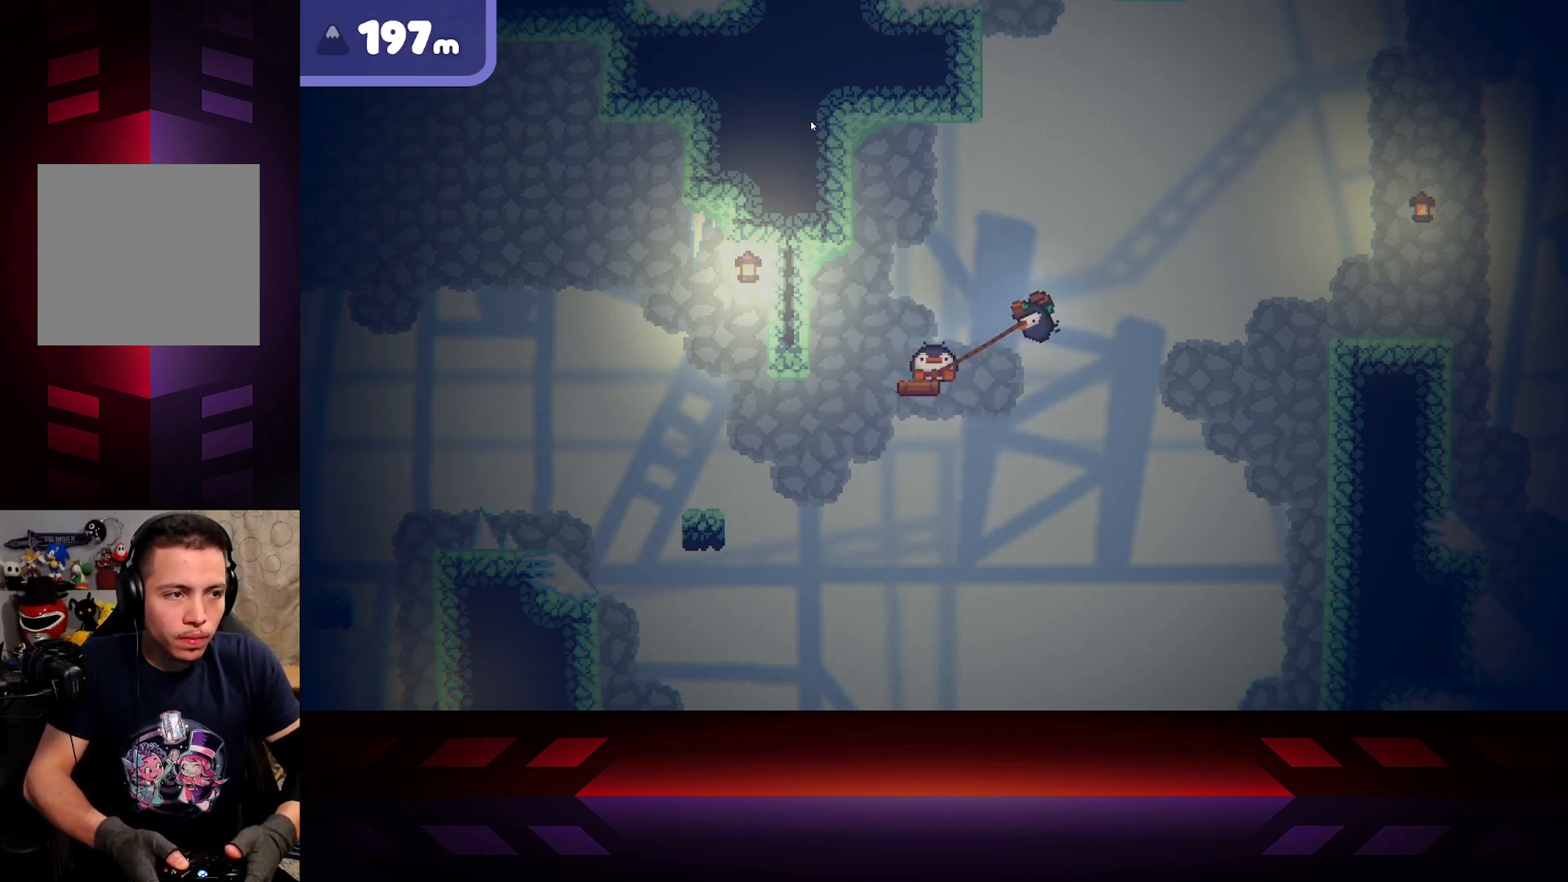
{"buttons": ["X"], "left_stick": "center", "right_stick": "center", "events": []}
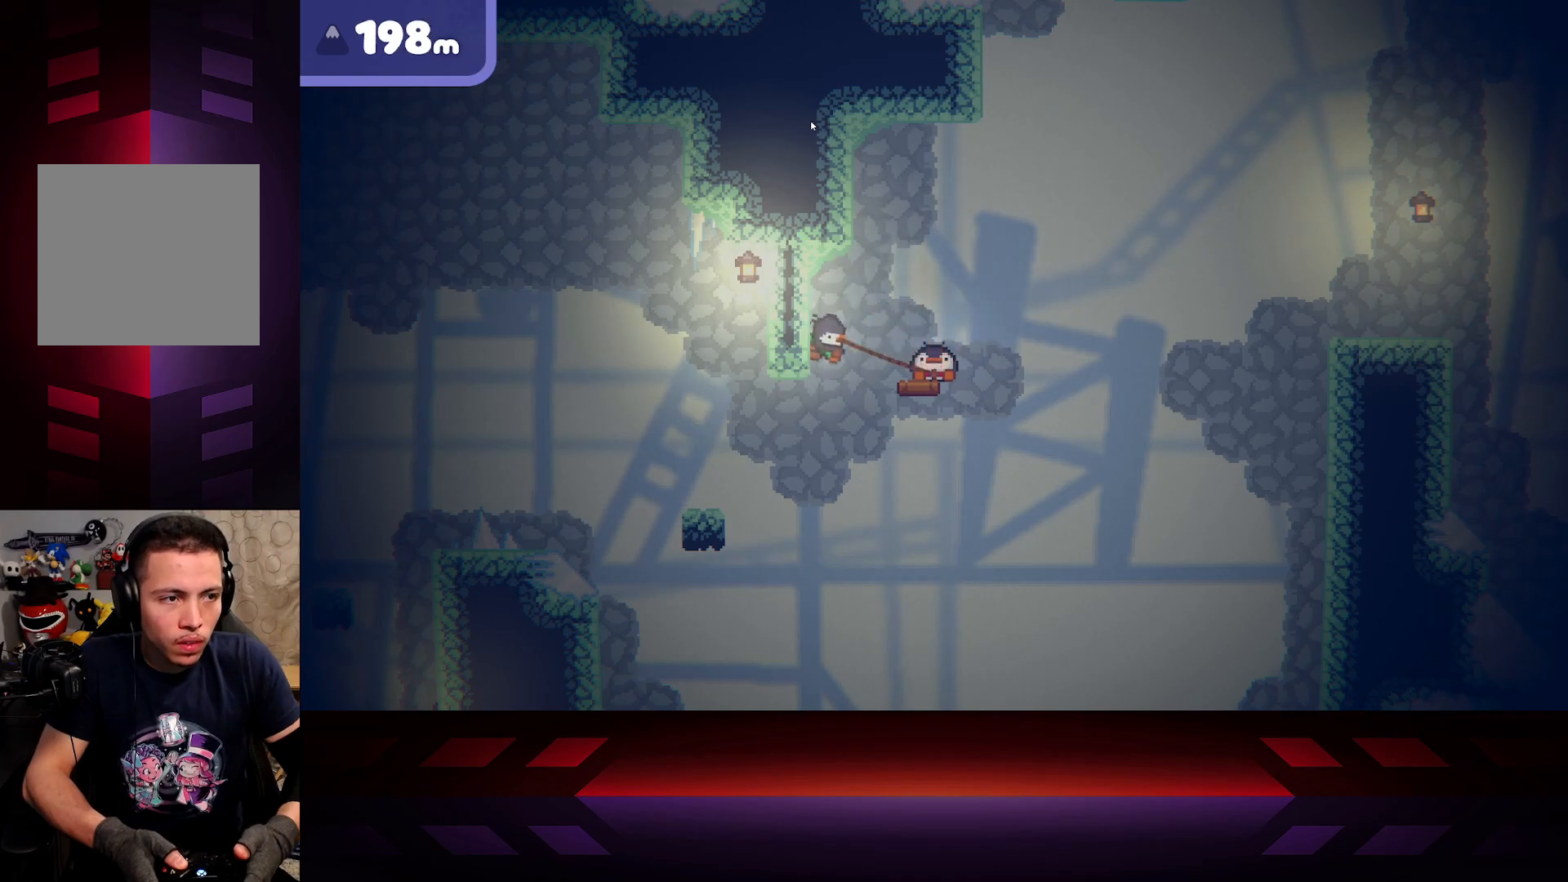
{"buttons": ["A"], "left_stick": "right", "right_stick": "center", "events": [[67, "left_stick", "right"], [333, "A", "down"], [333, "X", "up"]]}
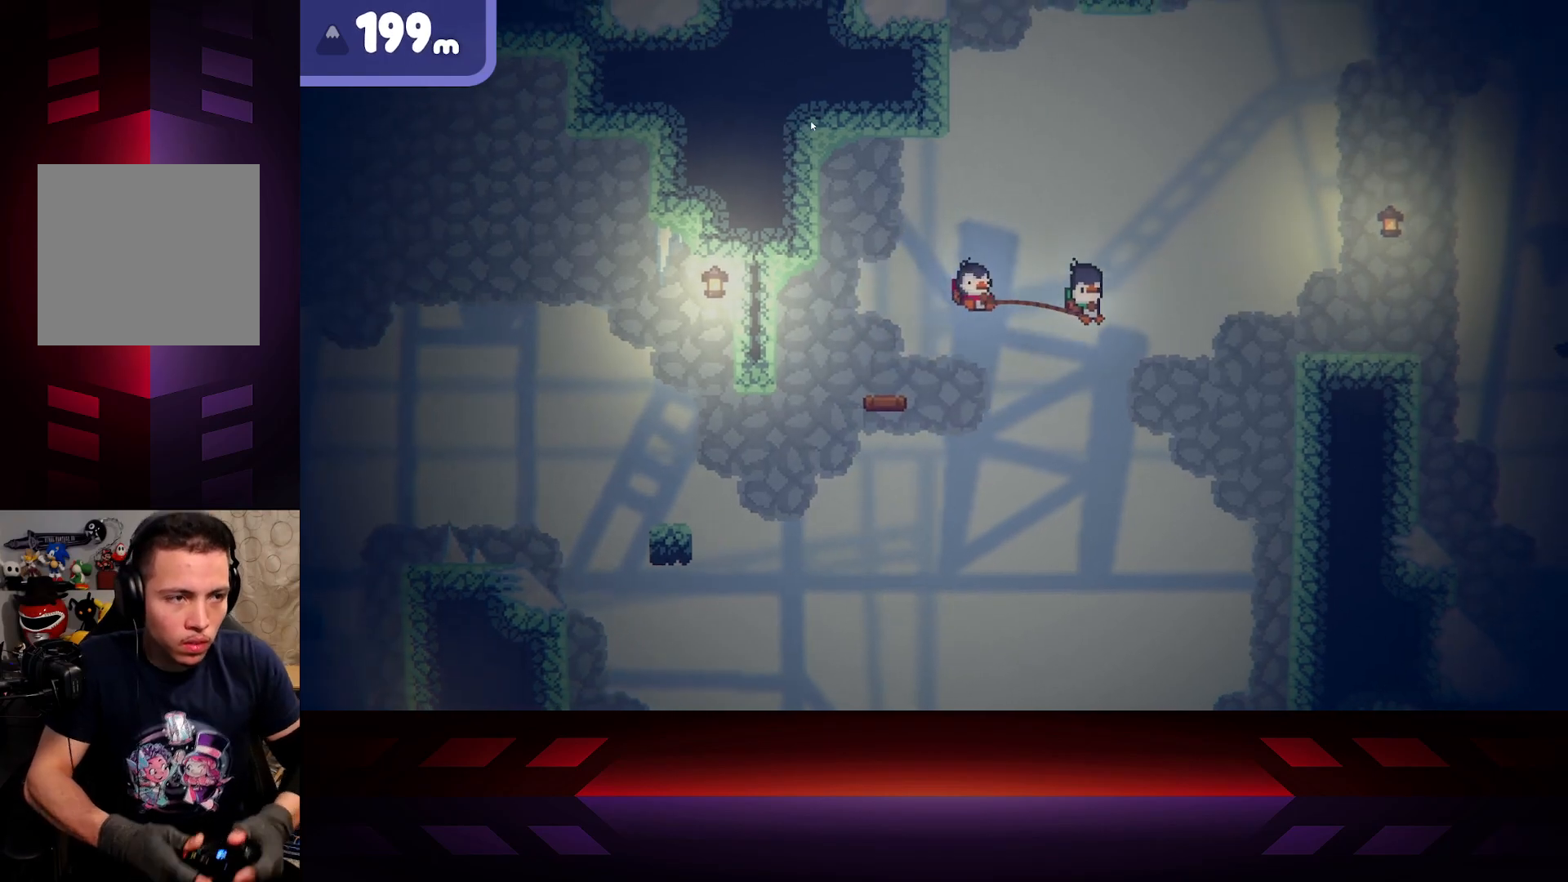
{"buttons": ["A", "B"], "left_stick": "right", "right_stick": "center", "events": [[467, "B", "down"]]}
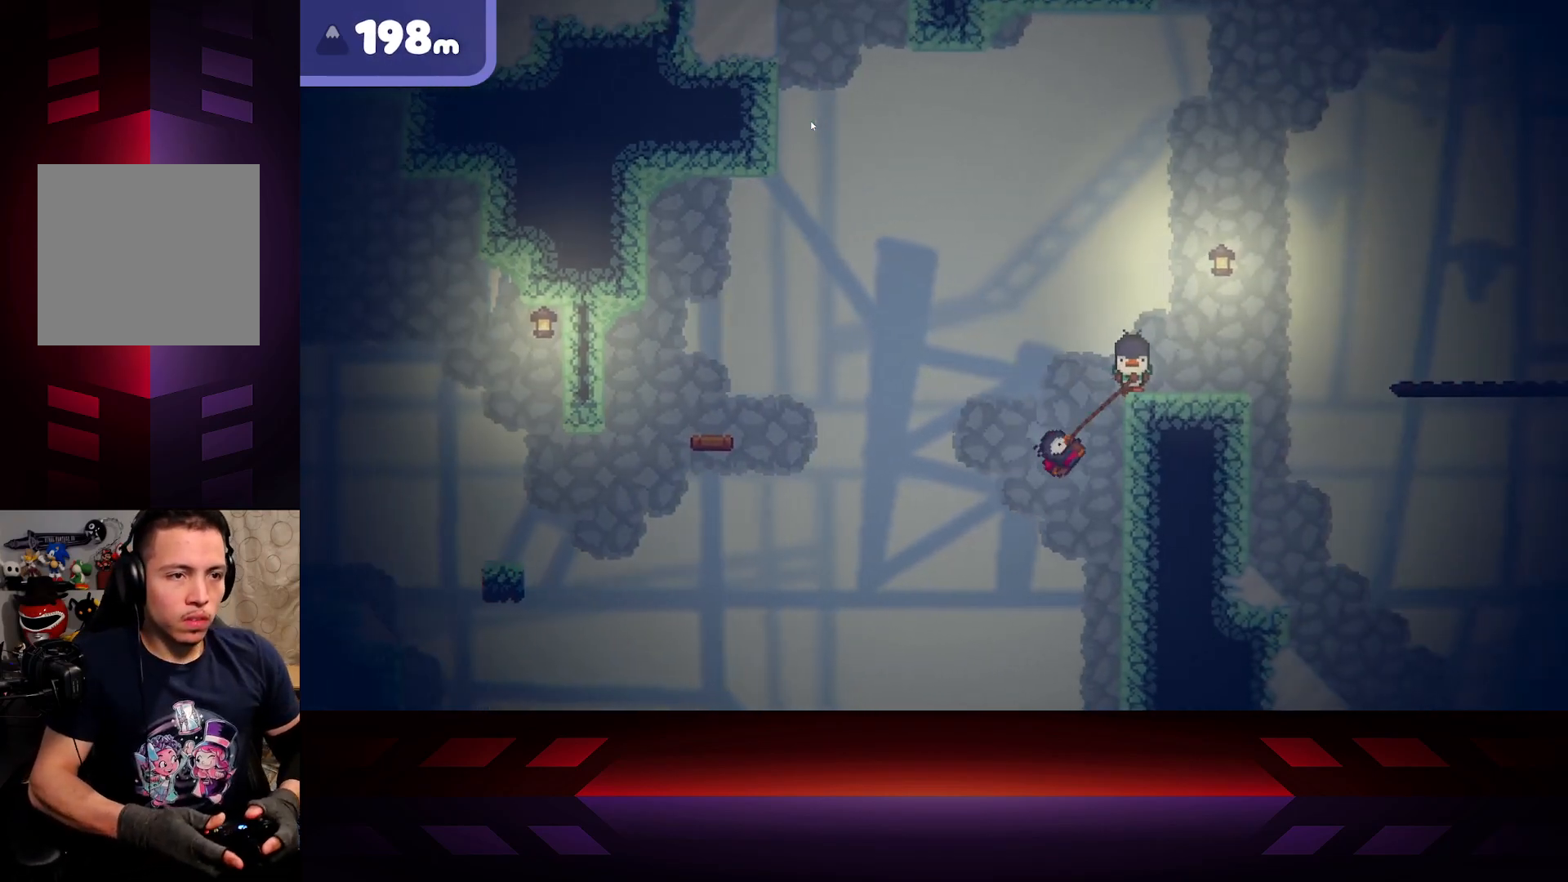
{"buttons": ["B"], "left_stick": "right", "right_stick": "center", "events": [[17, "A", "up"]]}
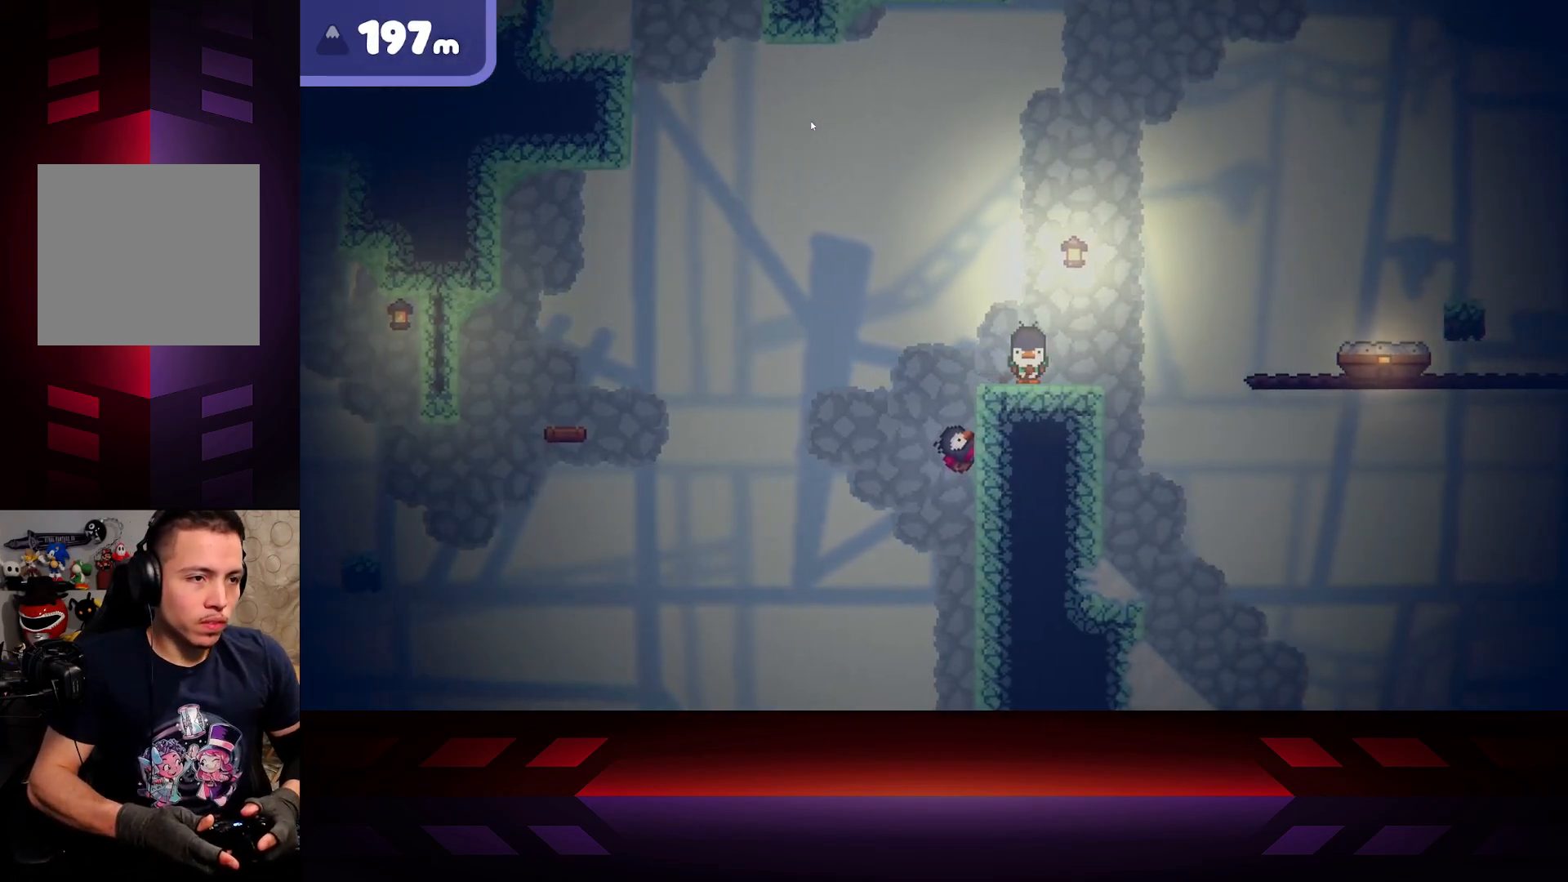
{"buttons": [], "left_stick": "right", "right_stick": "center", "events": [[267, "B", "up"]]}
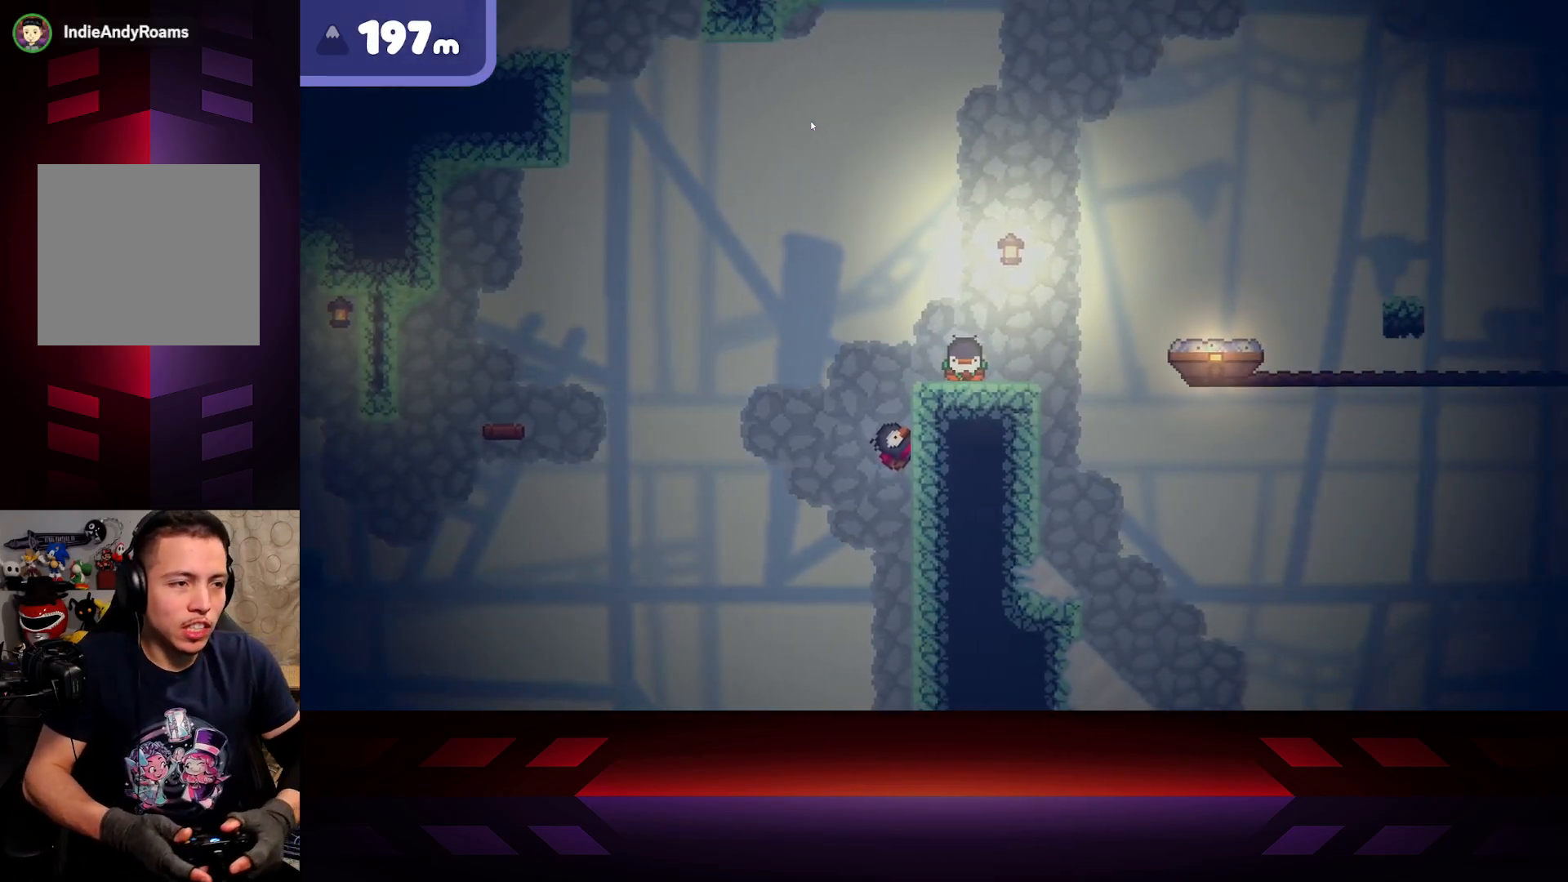
{"buttons": [], "left_stick": "right", "right_stick": "center", "events": []}
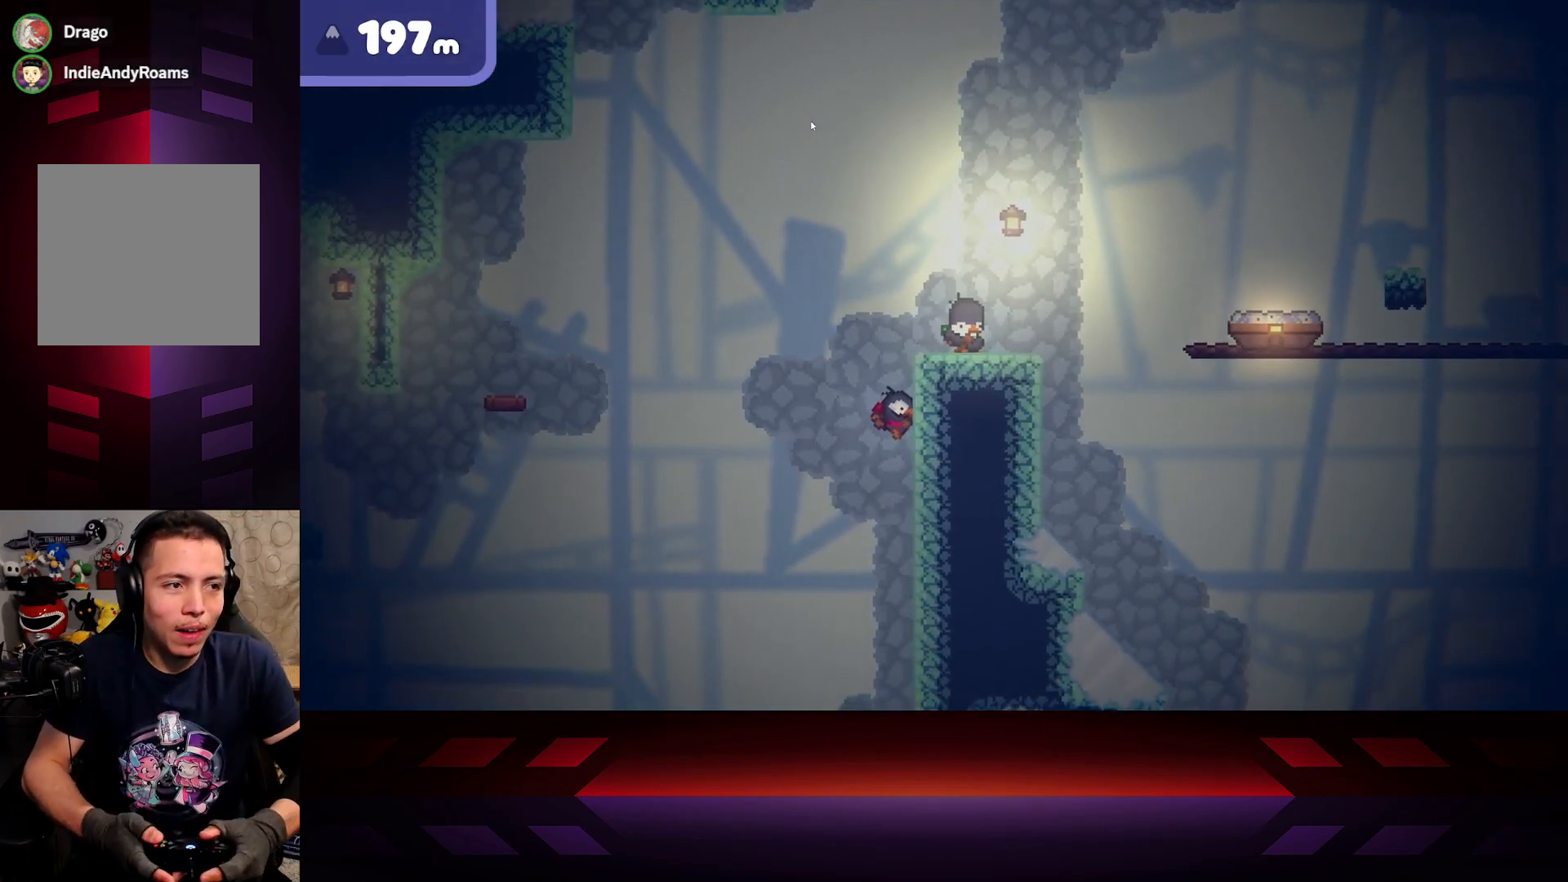
{"buttons": [], "left_stick": "right", "right_stick": "center", "events": []}
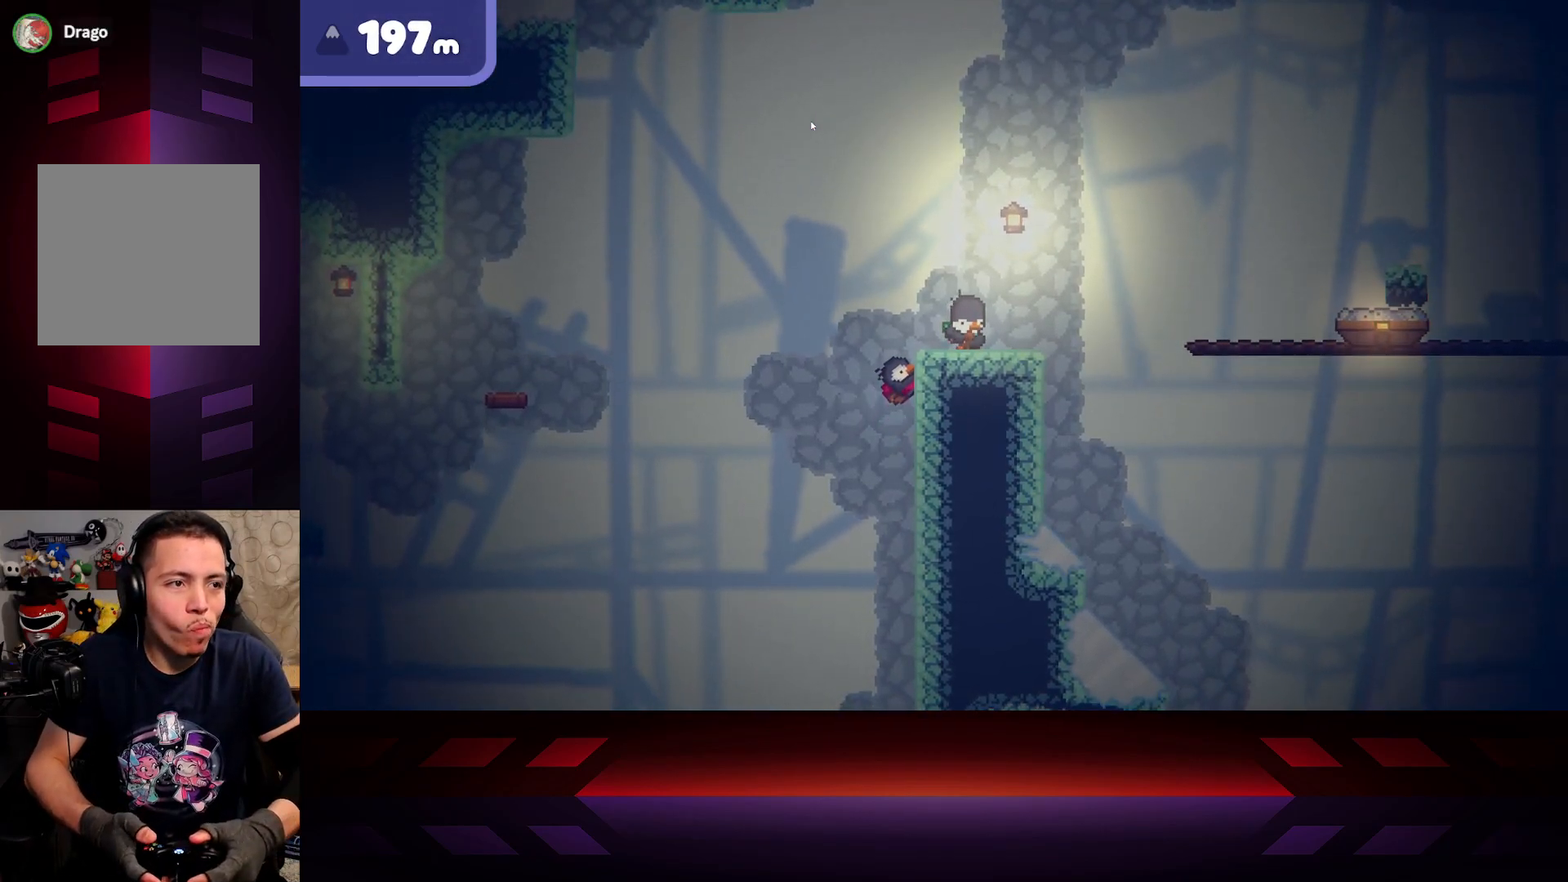
{"buttons": [], "left_stick": "right", "right_stick": "center", "events": []}
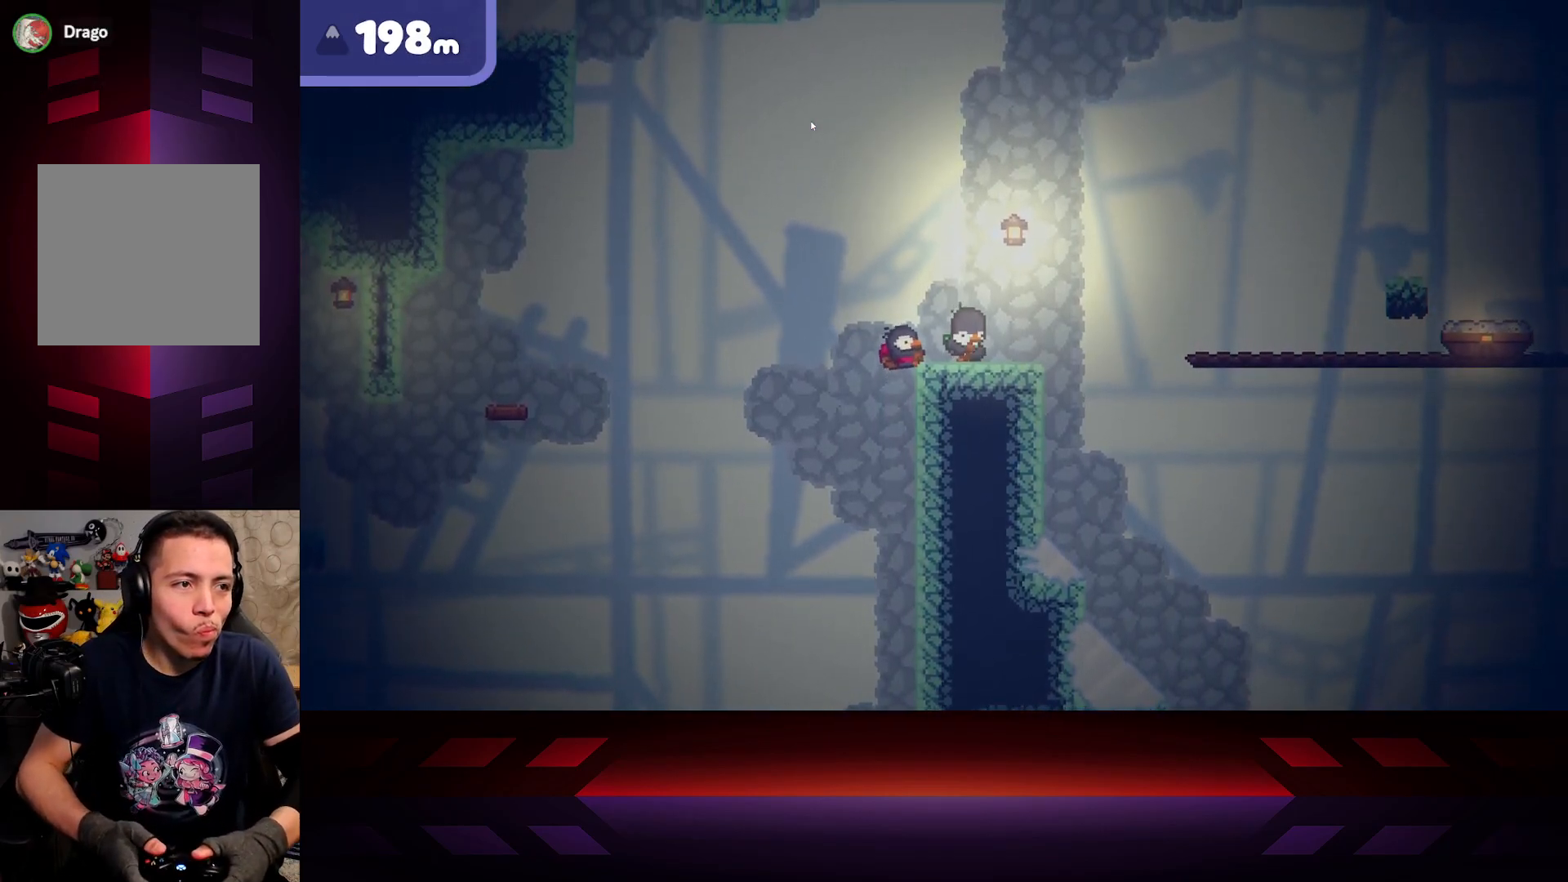
{"buttons": [], "left_stick": "right", "right_stick": "center", "events": []}
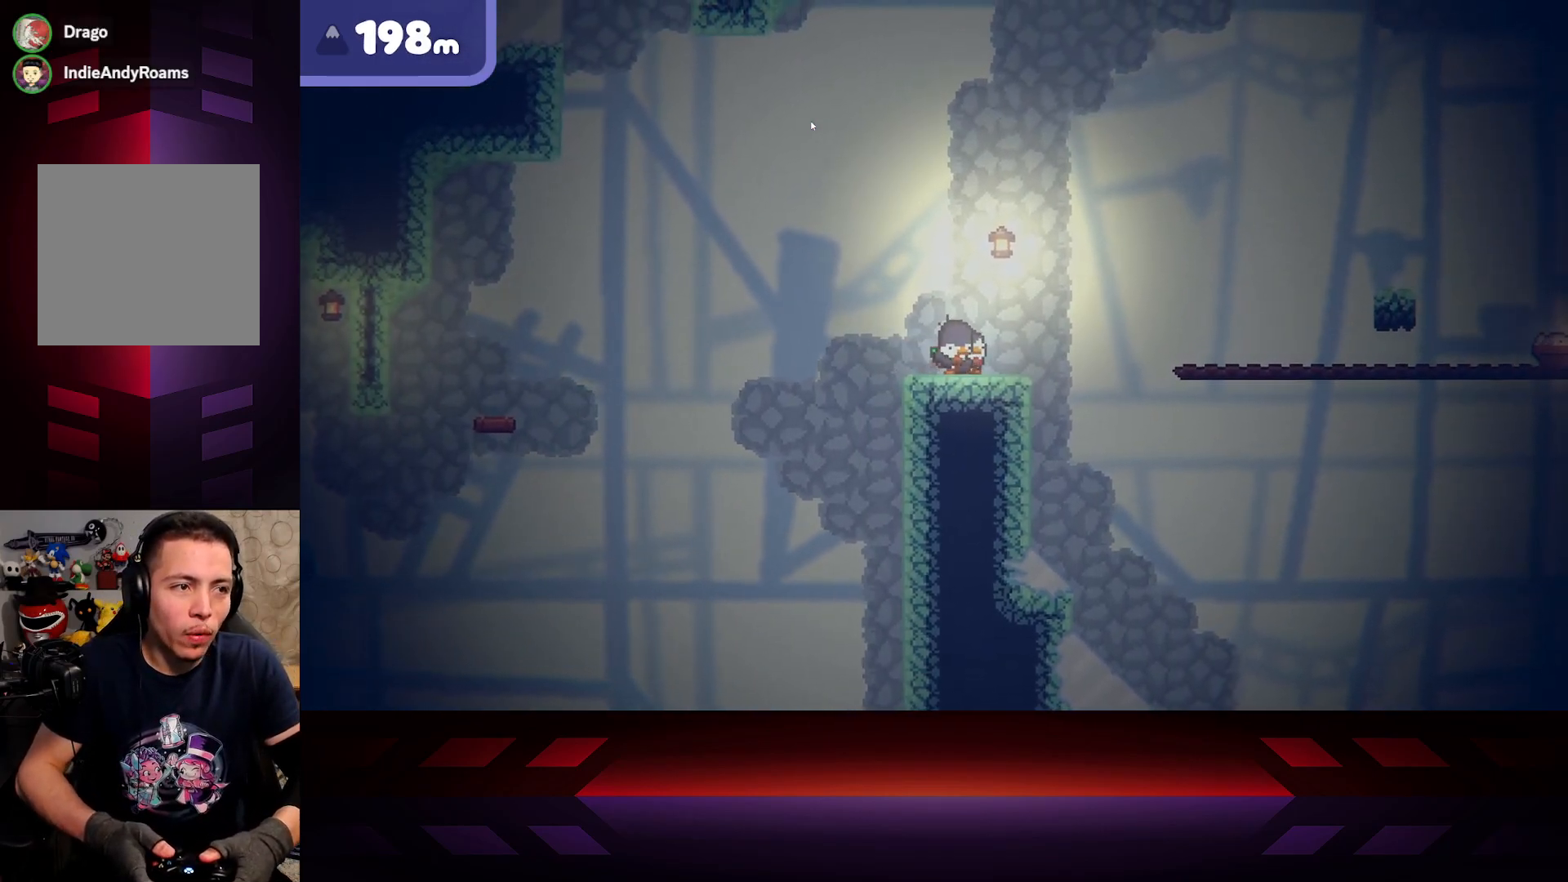
{"buttons": [], "left_stick": "right", "right_stick": "center", "events": [[233, "left_stick", "center"], [483, "left_stick", "right"]]}
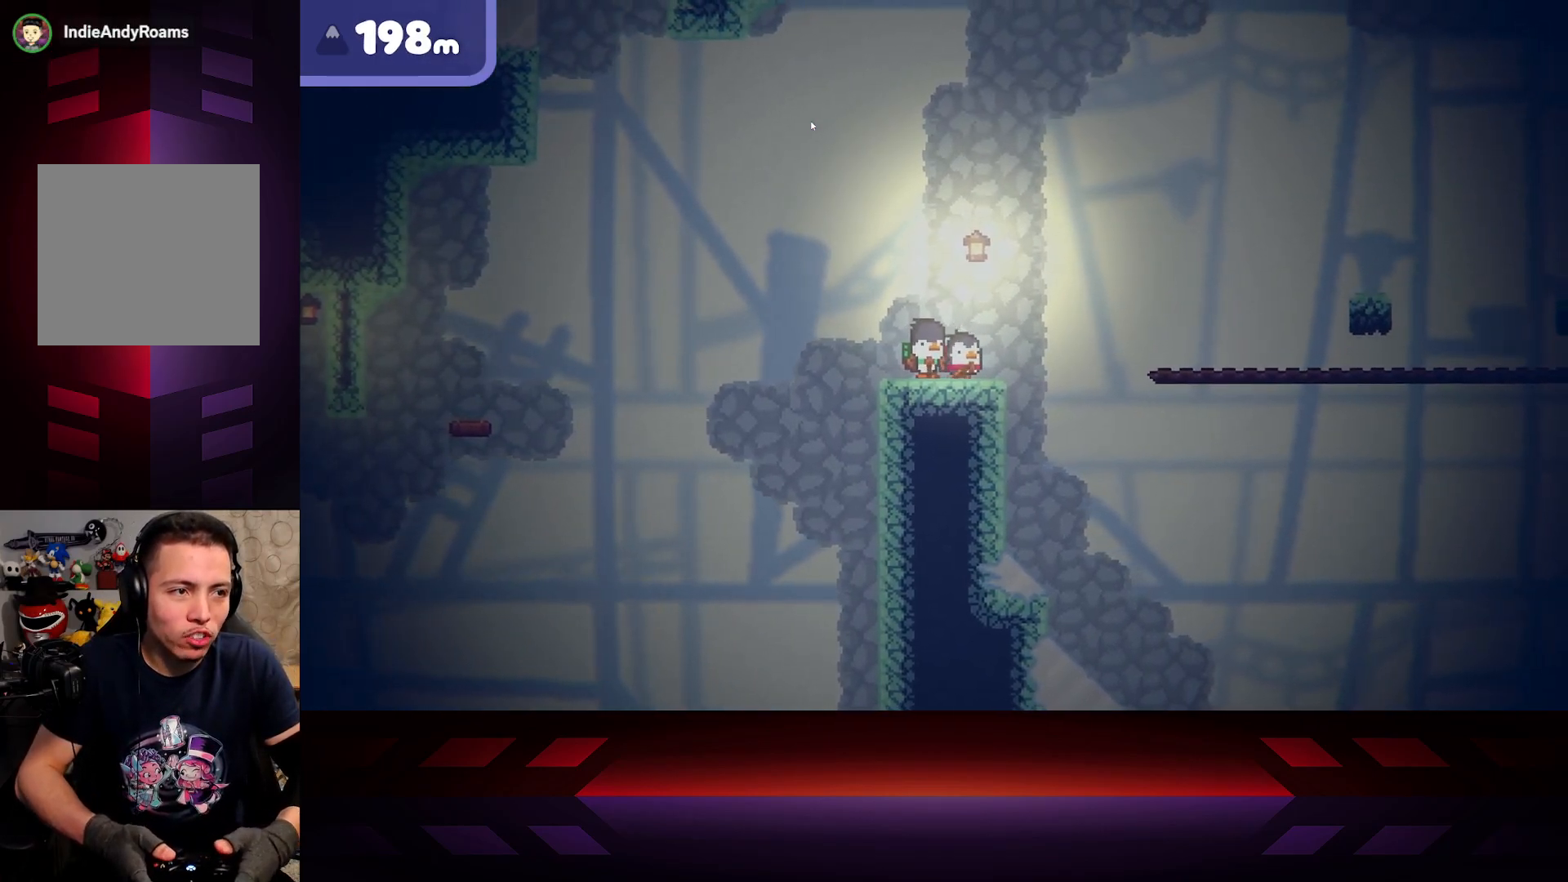
{"buttons": [], "left_stick": "center", "right_stick": "center", "events": [[133, "left_stick", "center"]]}
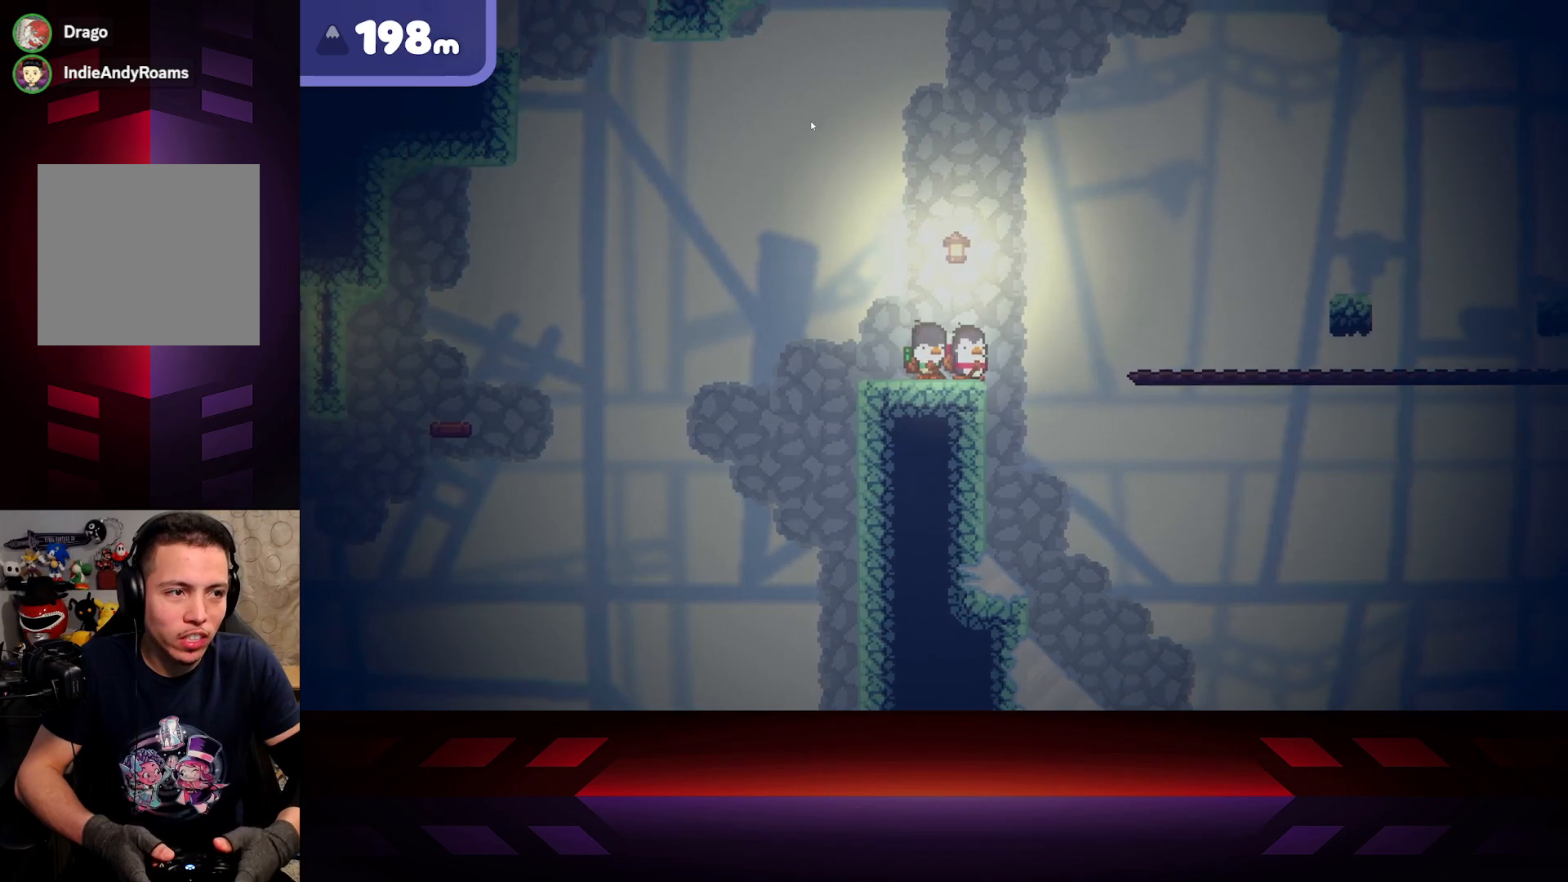
{"buttons": [], "left_stick": "center", "right_stick": "center", "events": []}
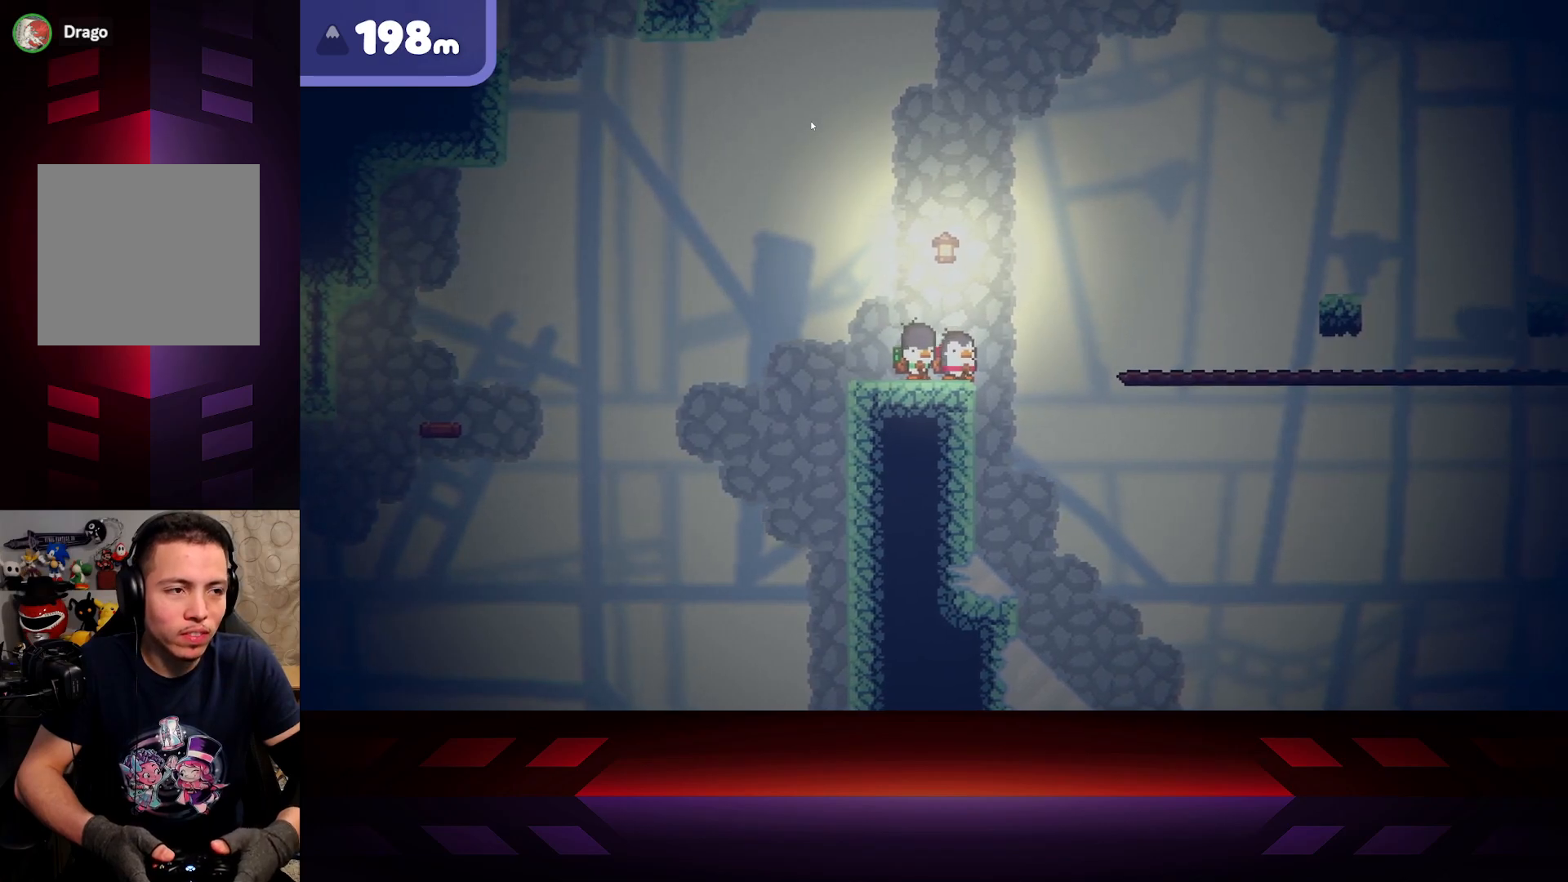
{"buttons": [], "left_stick": "center", "right_stick": "center", "events": []}
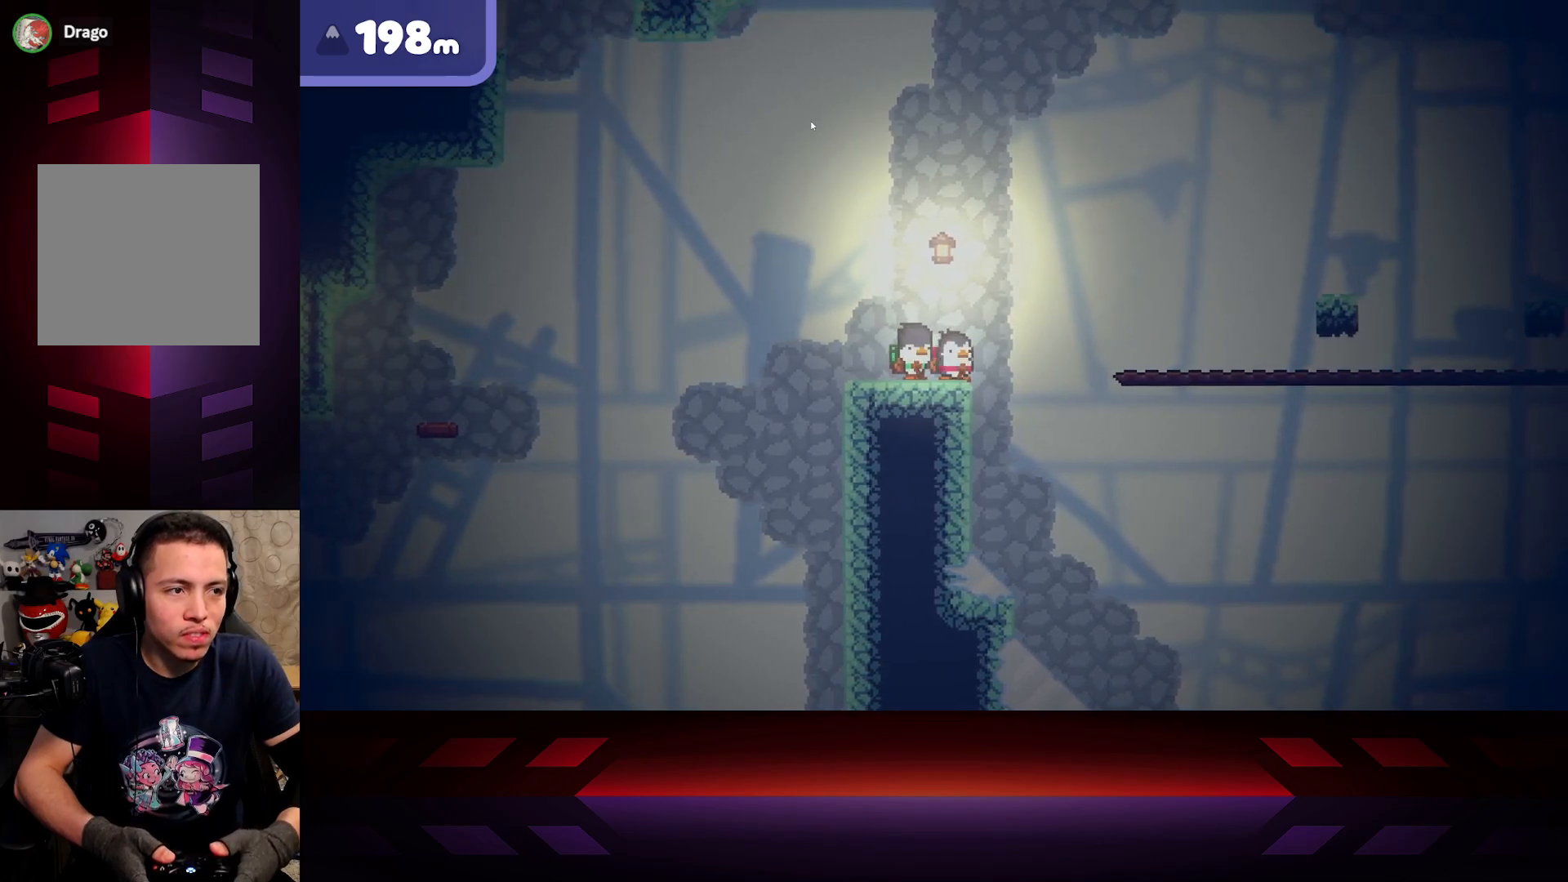
{"buttons": [], "left_stick": "center", "right_stick": "center", "events": []}
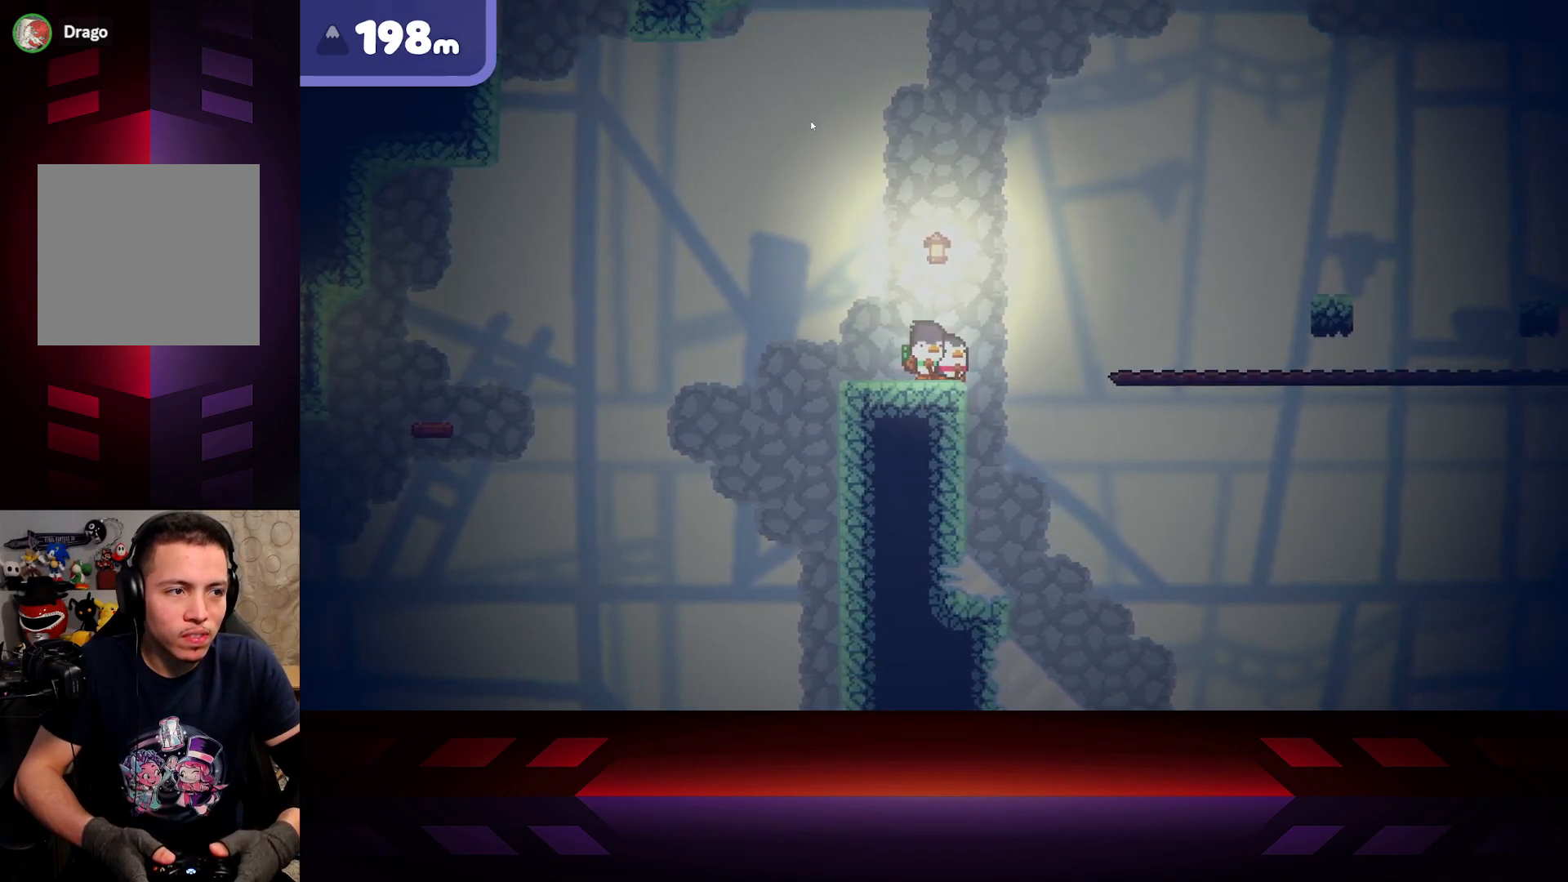
{"buttons": [], "left_stick": "left", "right_stick": "center", "events": [[417, "left_stick", "left"]]}
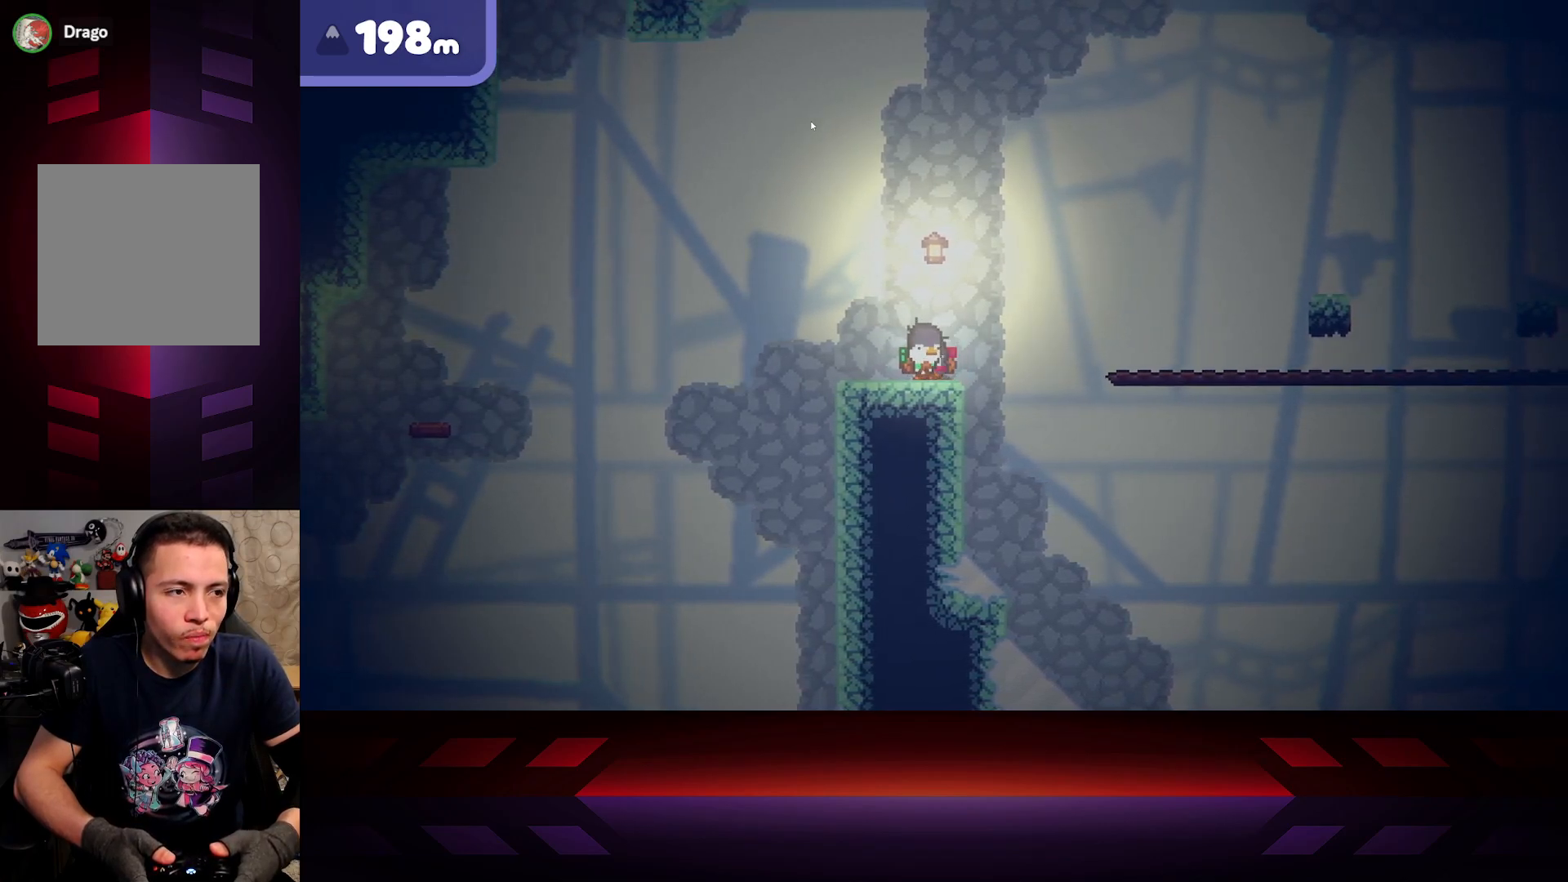
{"buttons": [], "left_stick": "center", "right_stick": "center", "events": [[283, "left_stick", "center"], [433, "left_stick", "right"], [500, "left_stick", "center"]]}
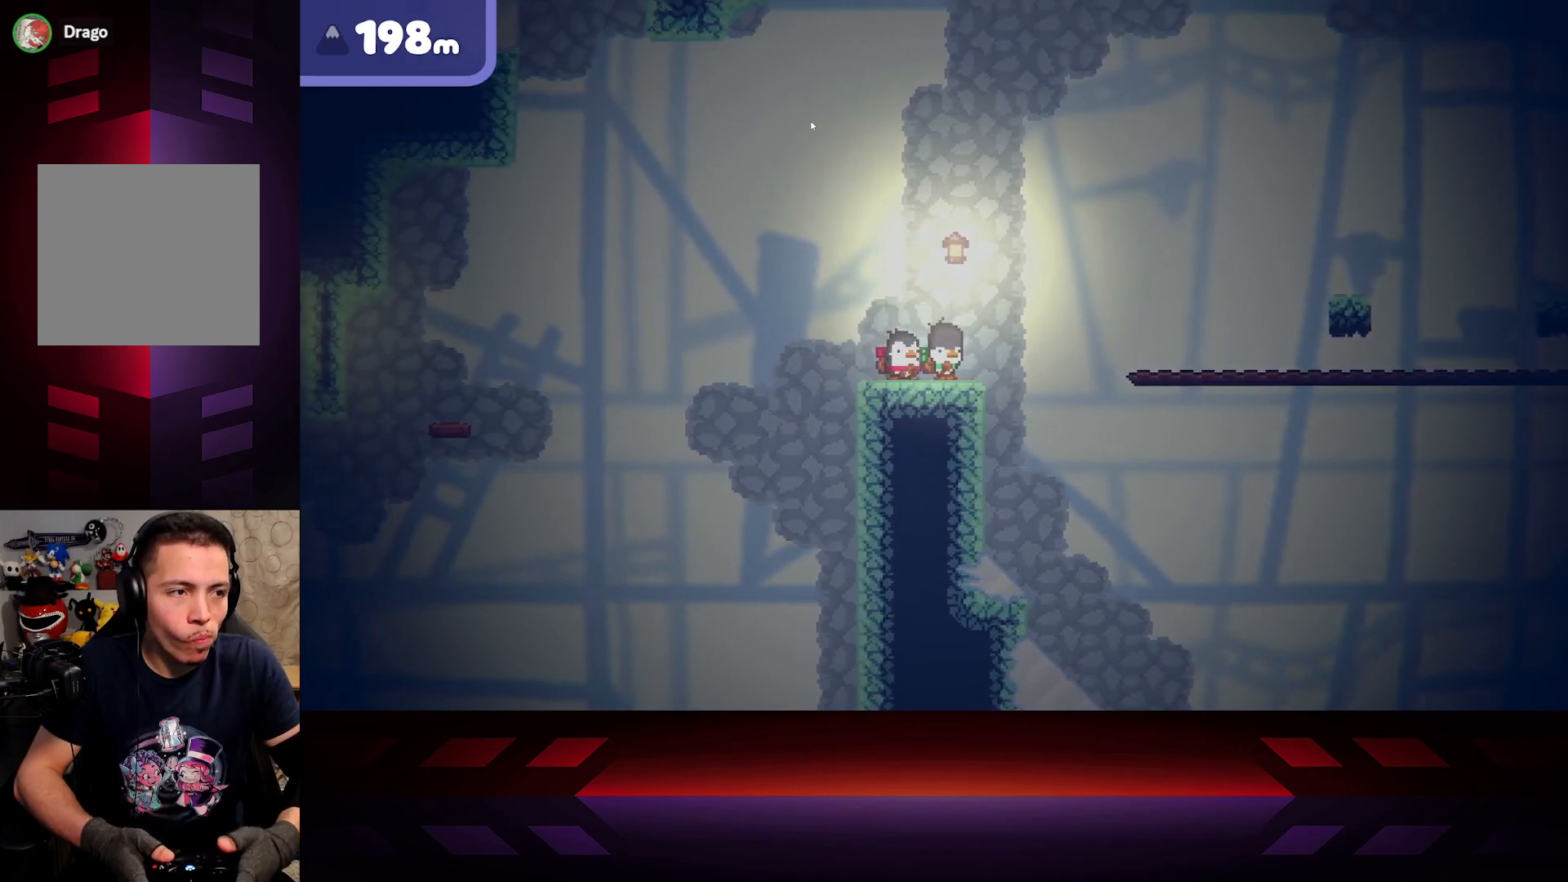
{"buttons": [], "left_stick": "center", "right_stick": "center", "events": []}
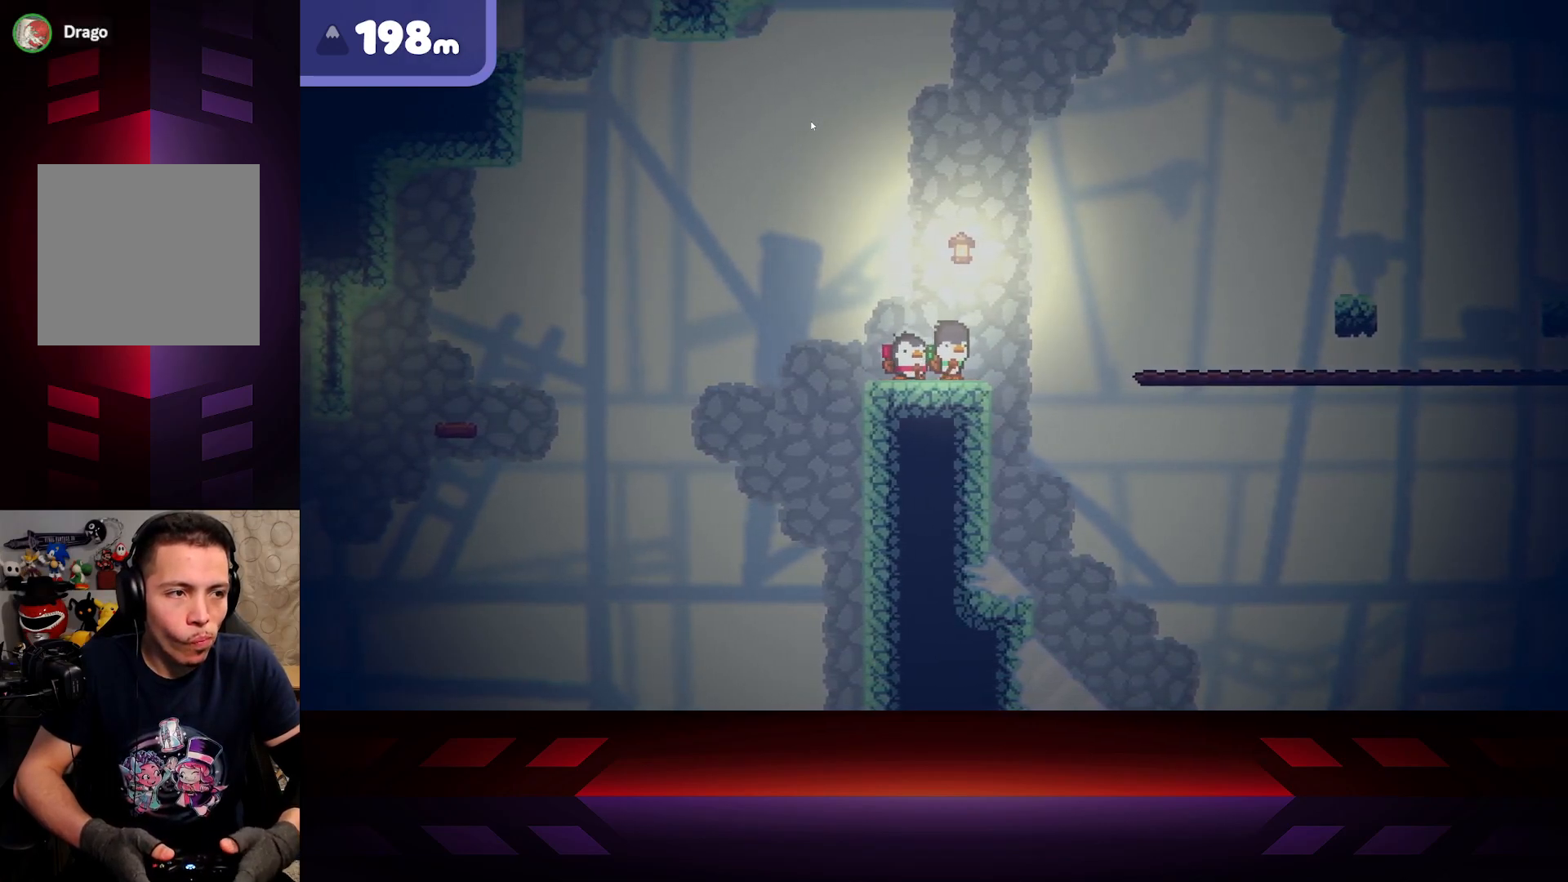
{"buttons": [], "left_stick": "center", "right_stick": "center", "events": []}
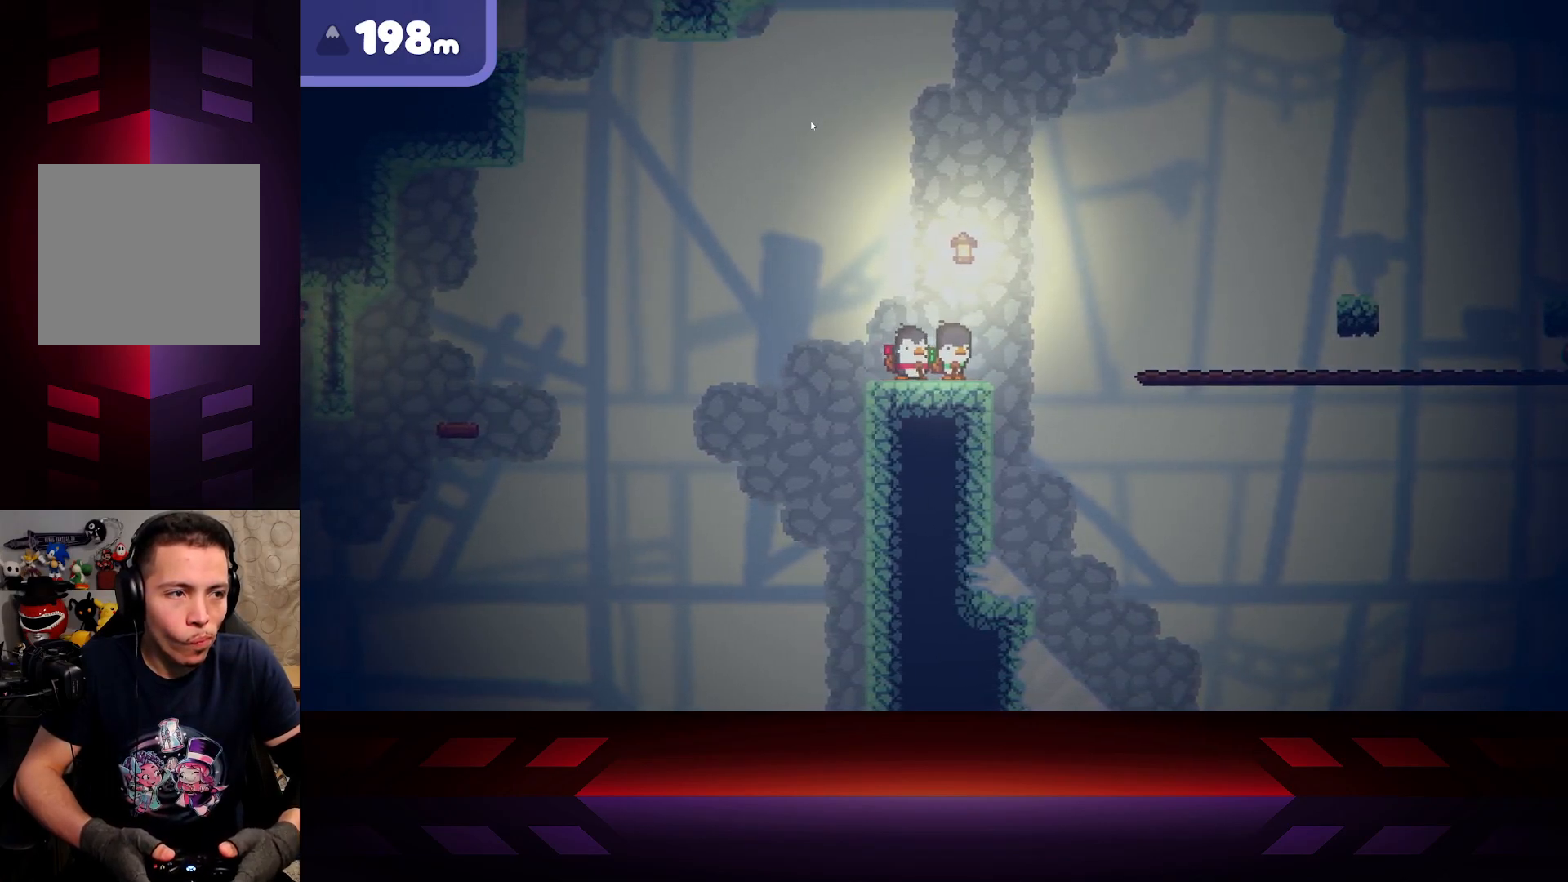
{"buttons": [], "left_stick": "center", "right_stick": "center", "events": []}
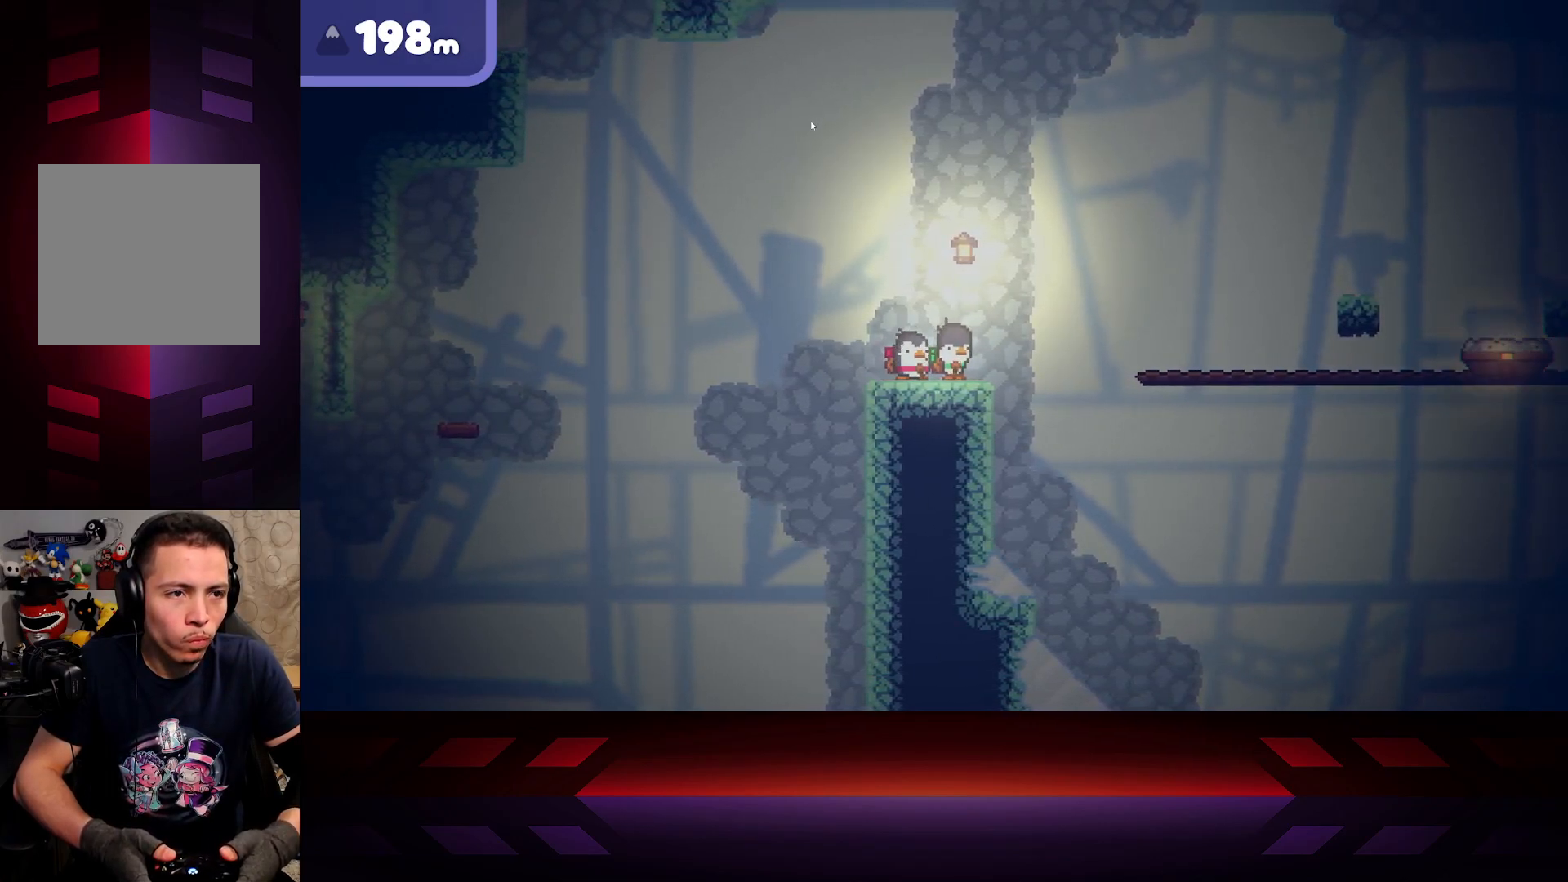
{"buttons": [], "left_stick": "center", "right_stick": "center", "events": []}
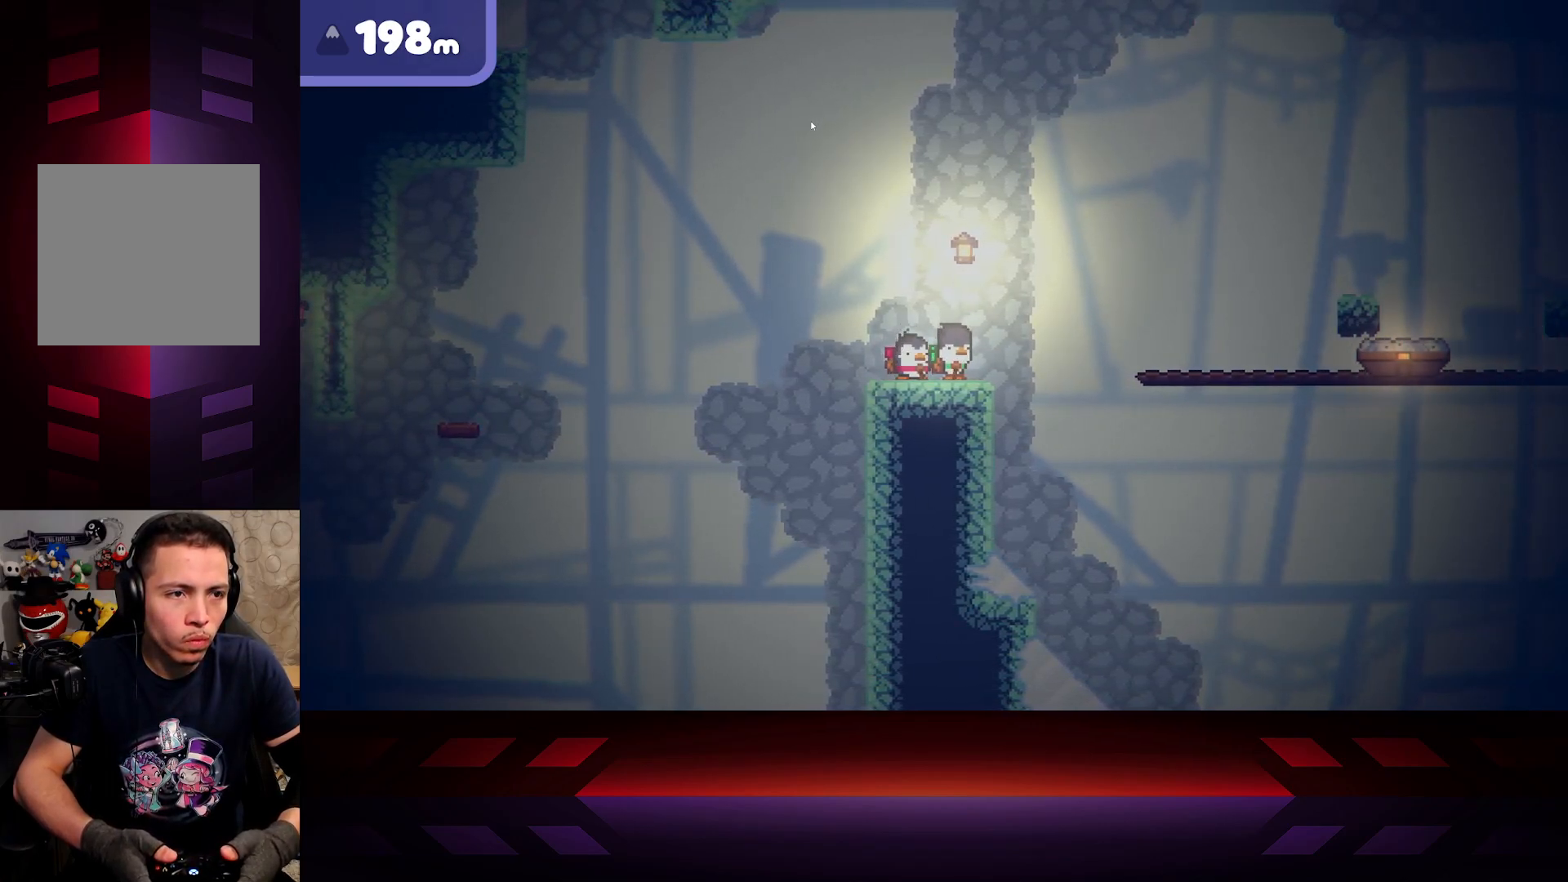
{"buttons": [], "left_stick": "right", "right_stick": "center", "events": [[317, "left_stick", "right"]]}
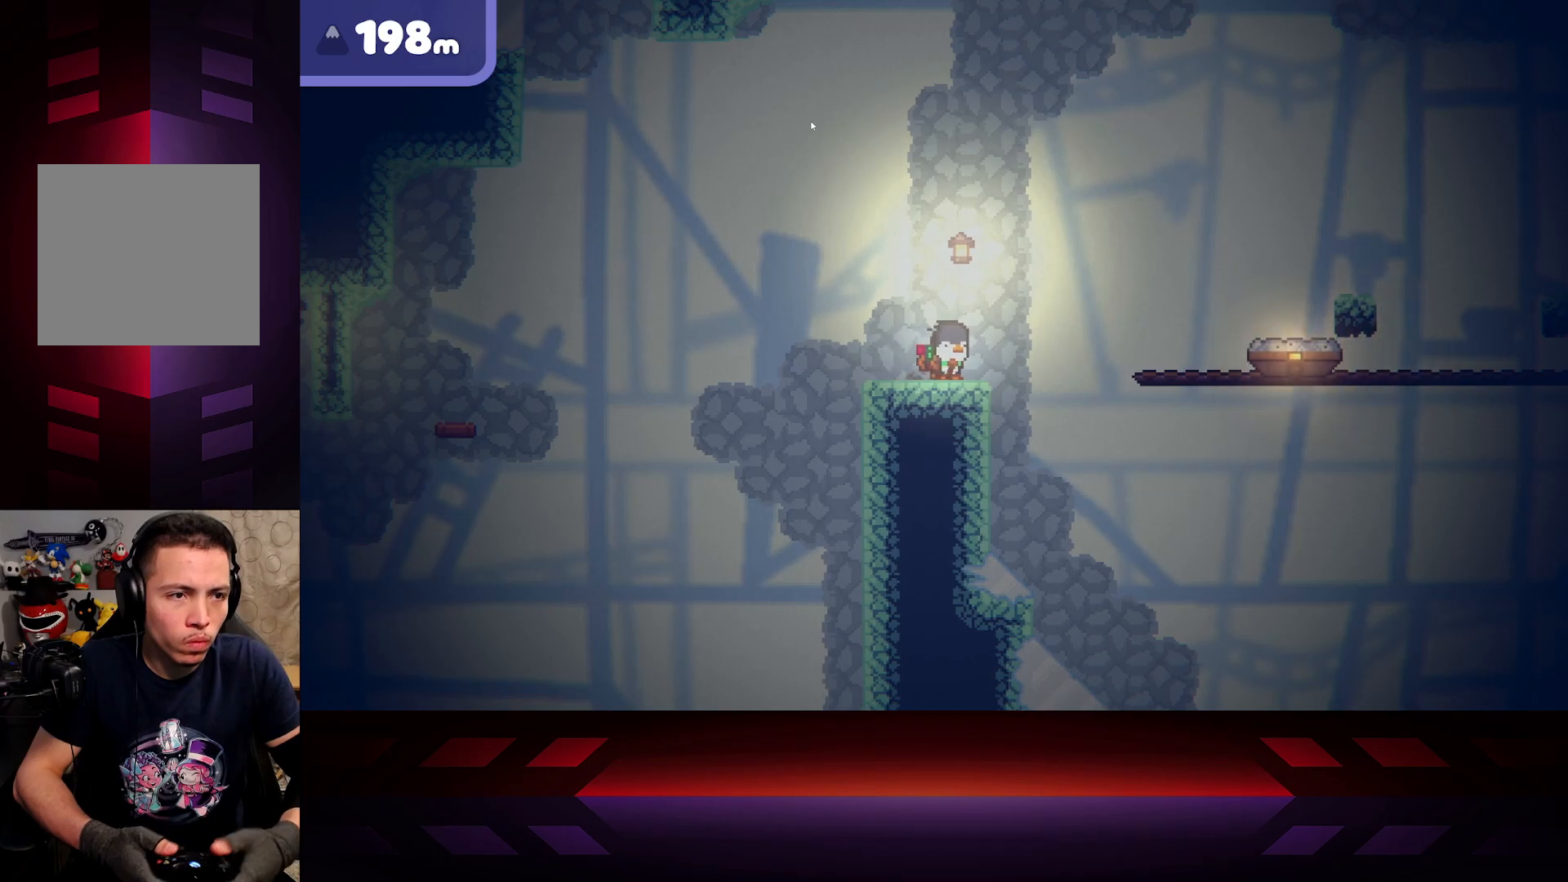
{"buttons": ["A"], "left_stick": "right", "right_stick": "center", "events": [[250, "A", "down"]]}
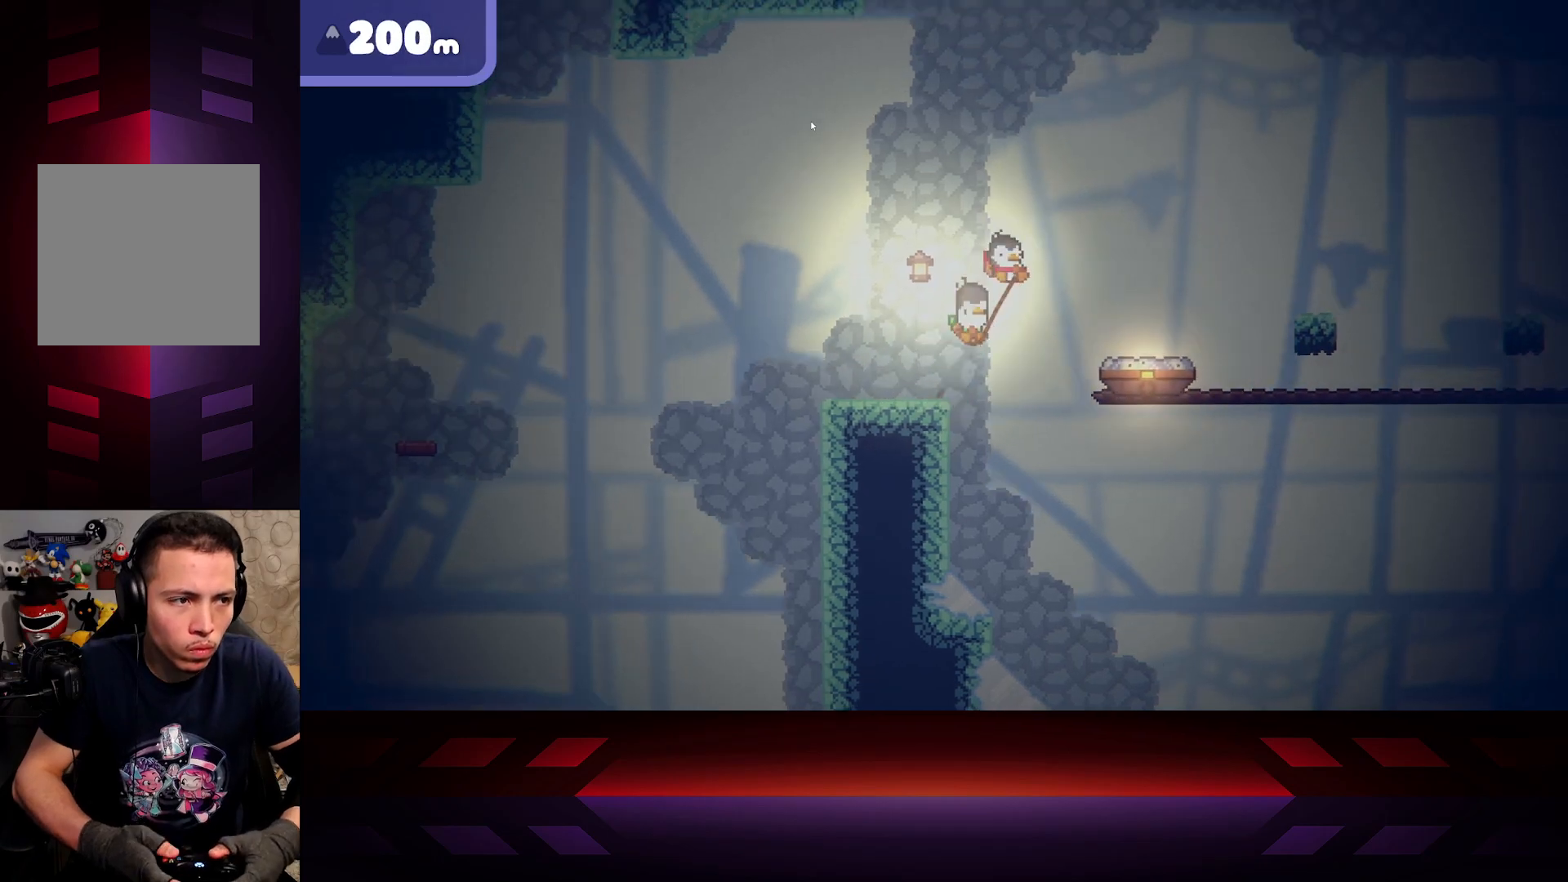
{"buttons": [], "left_stick": "right", "right_stick": "center", "events": [[367, "A", "up"]]}
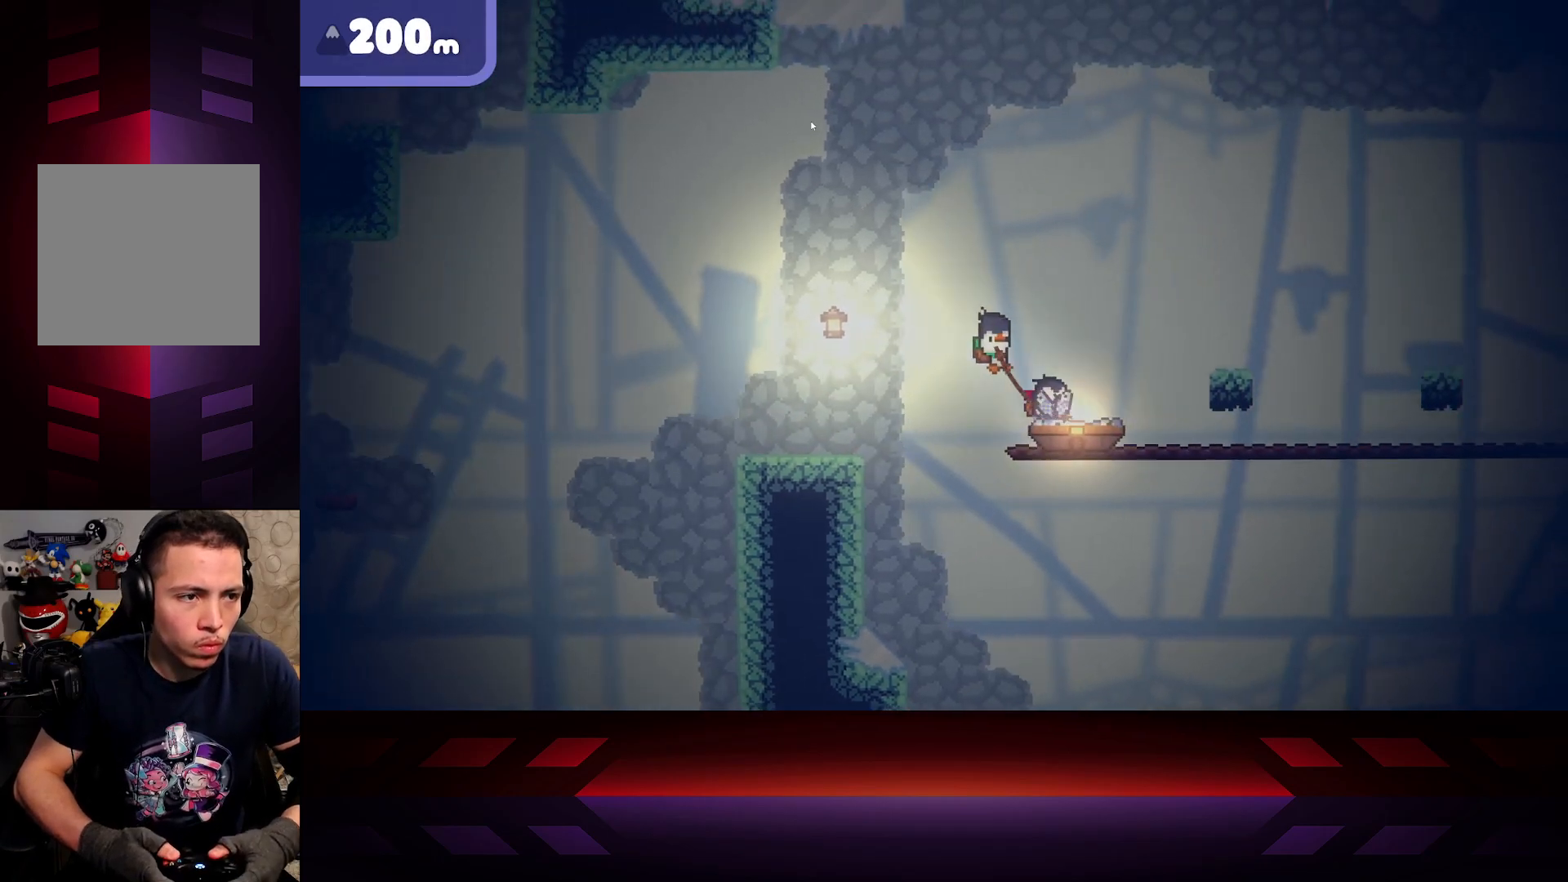
{"buttons": ["B"], "left_stick": "right", "right_stick": "center", "events": [[283, "left_stick", "center"], [350, "left_stick", "right"], [500, "B", "down"]]}
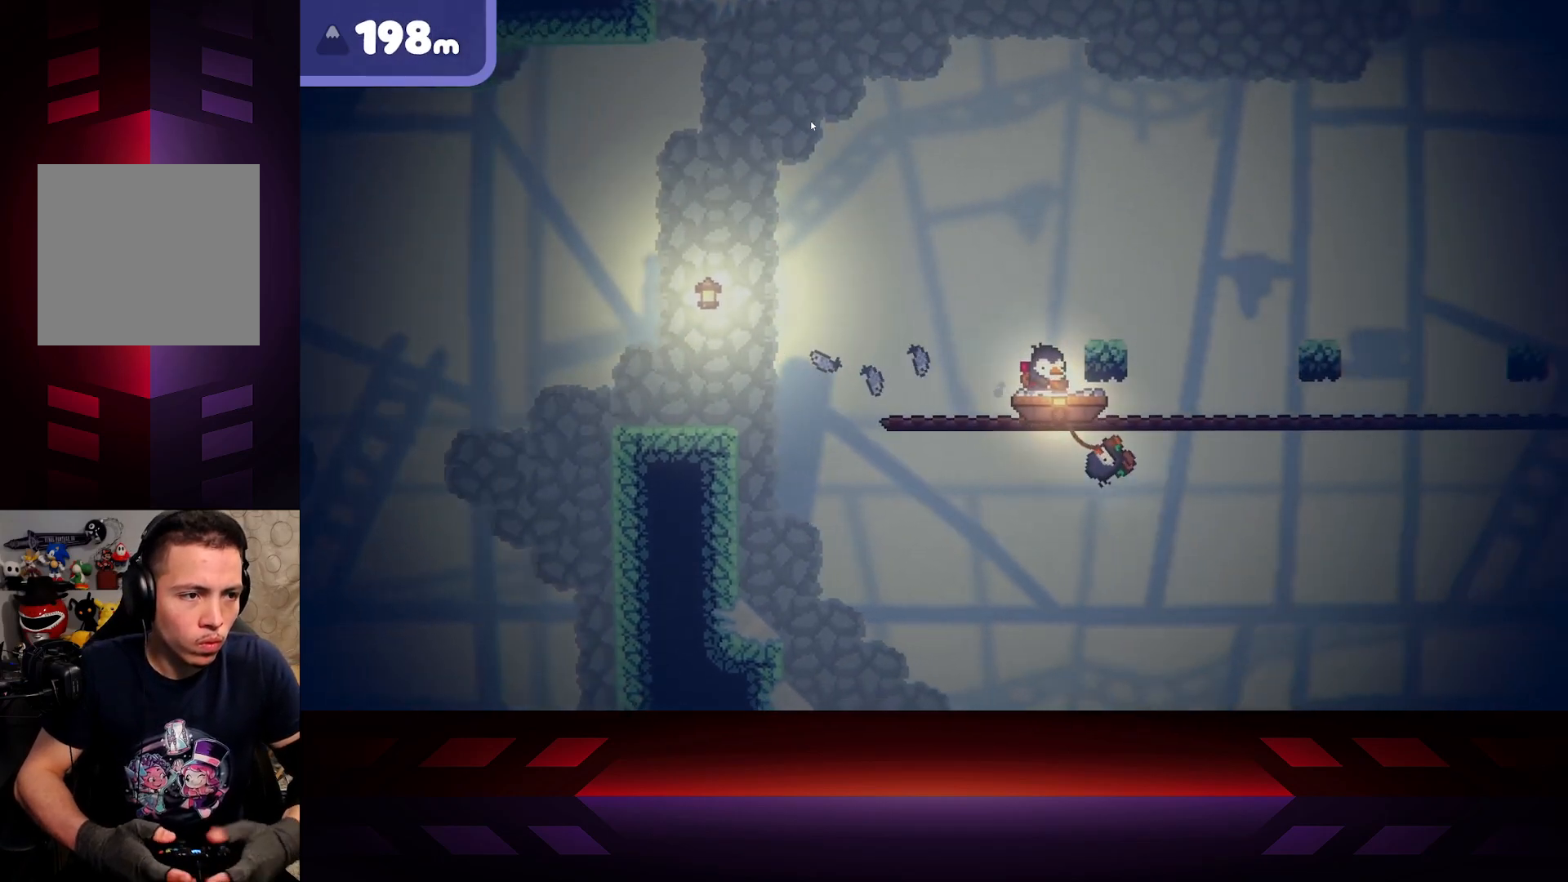
{"buttons": ["A"], "left_stick": "right", "right_stick": "center", "events": [[217, "A", "down"], [267, "B", "up"]]}